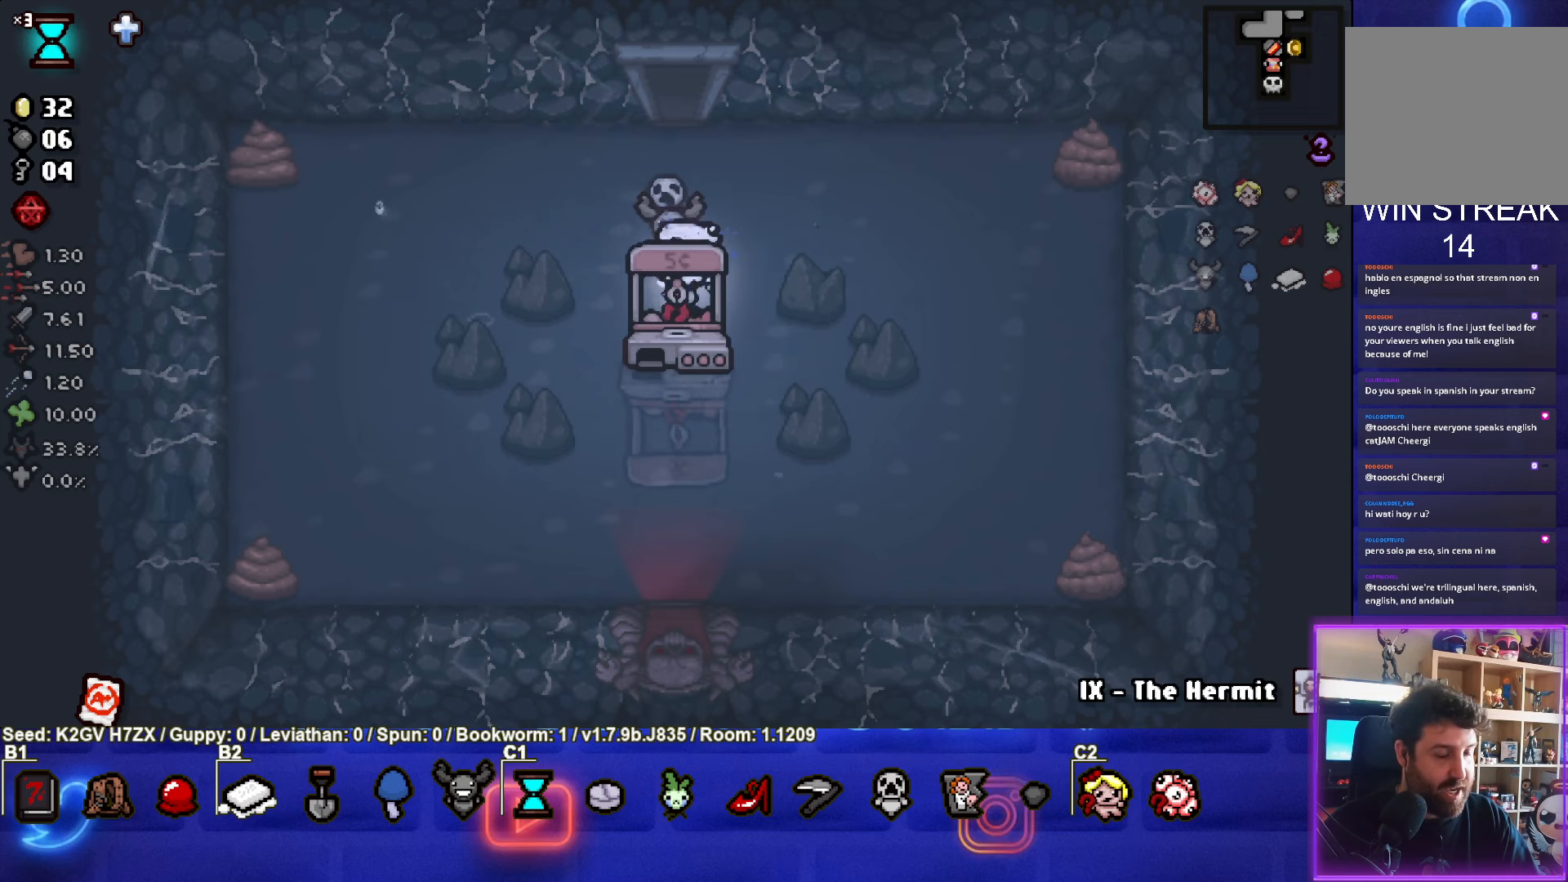
Gameplay with a controller (PlayStation layout); each line is a JSON object with the inputs held at the frame after it. "events" lists button and stick changes between this image and that frame as [ms after this image, input, new state], when the widget could be followed in between. Not read: right_stick.
{"buttons": [], "left_stick": "up-left", "events": [[250, "left_stick", "down"], [433, "left_stick", "up-left"]]}
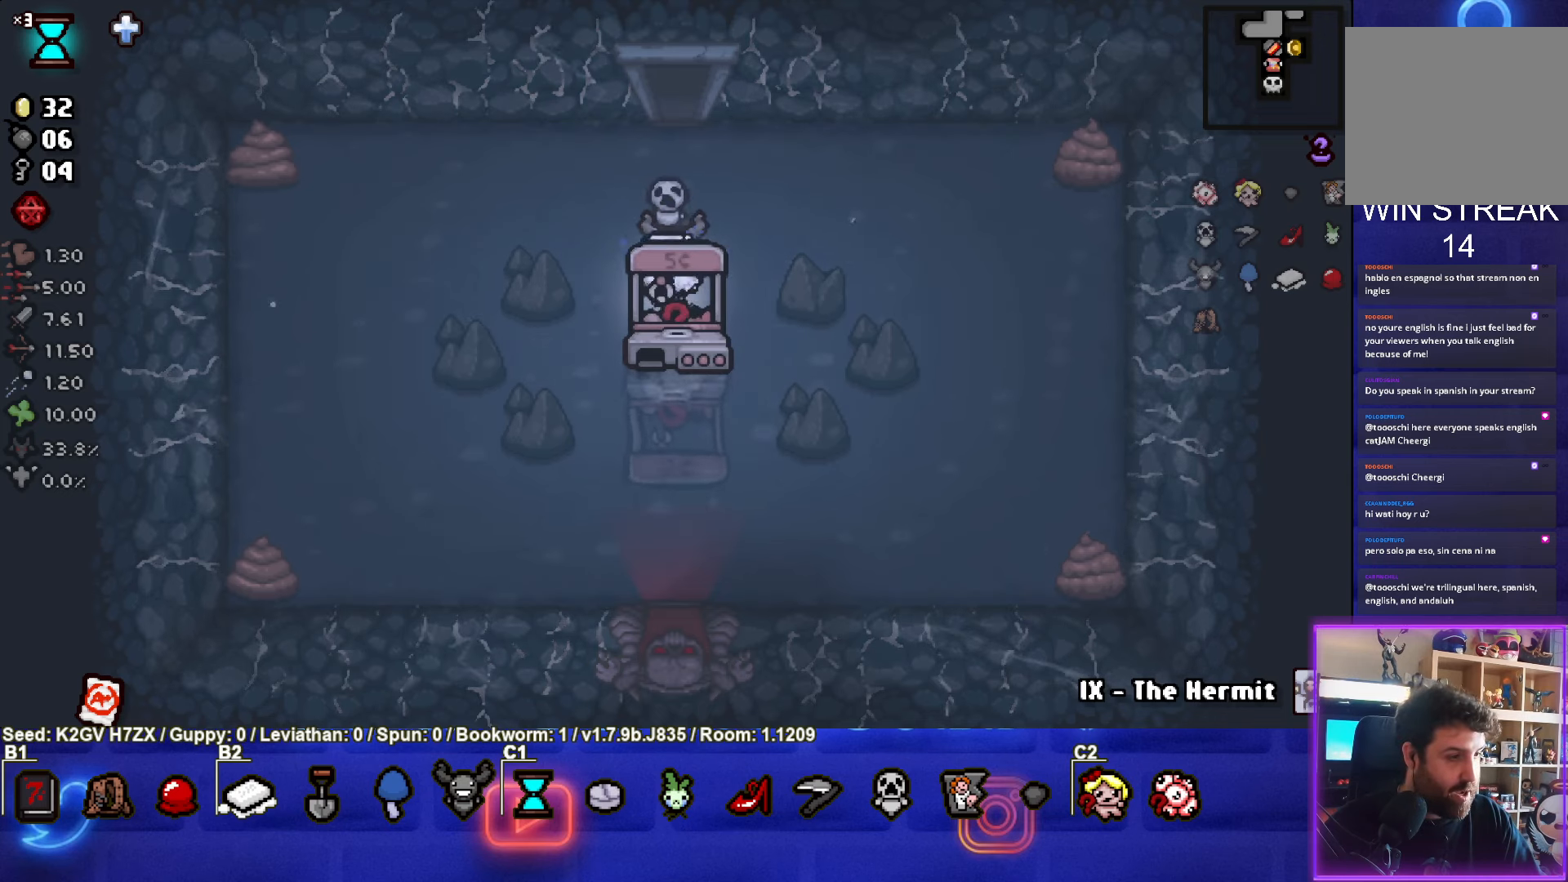
{"buttons": [], "left_stick": "center", "events": [[100, "left_stick", "center"]]}
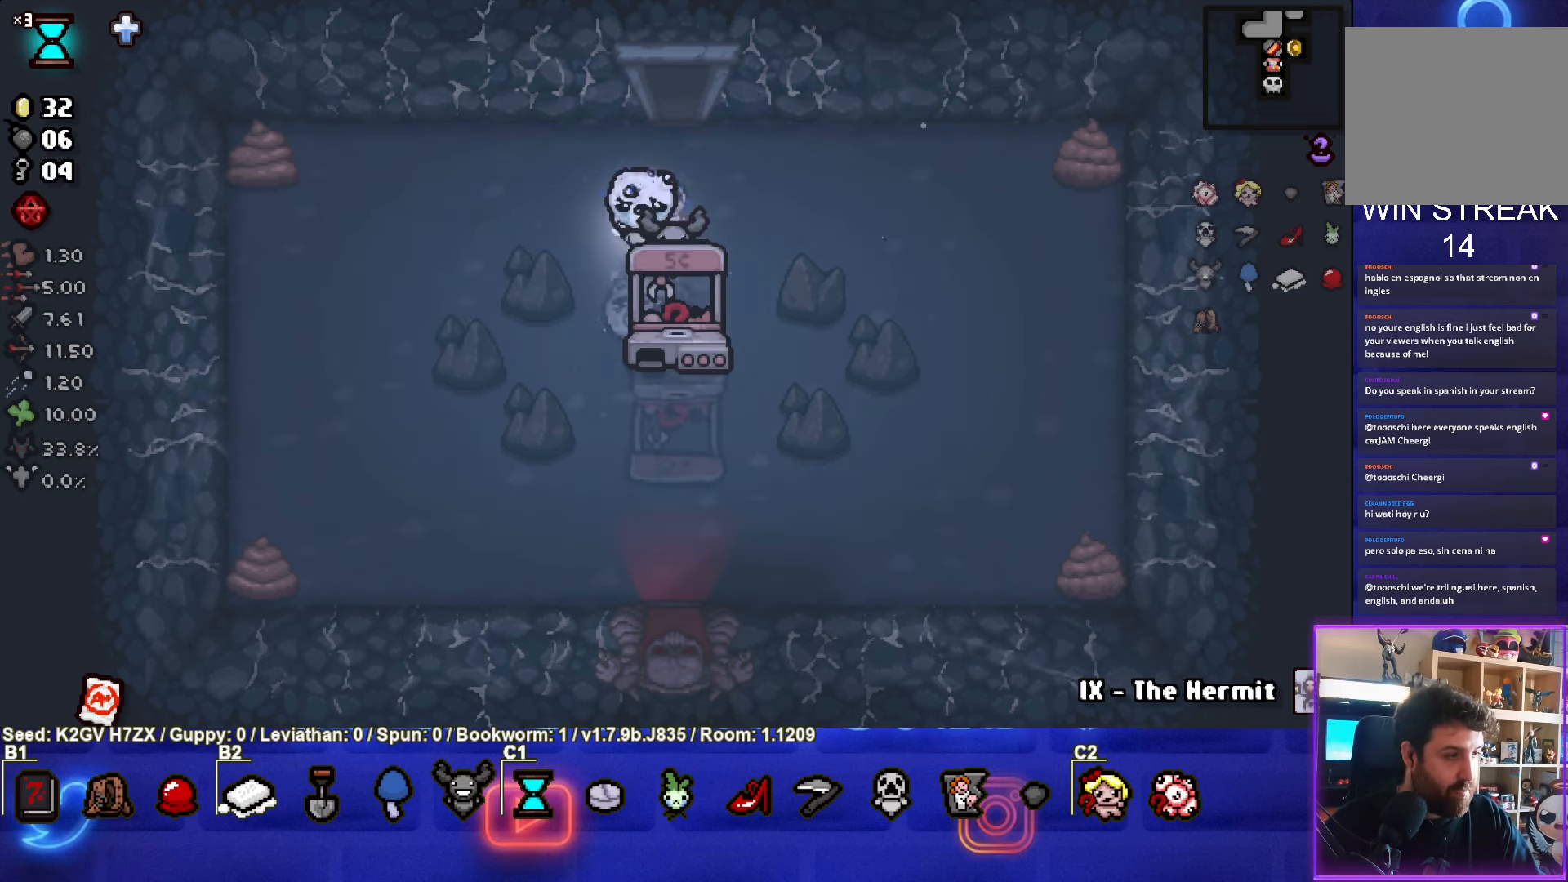
{"buttons": [], "left_stick": "up", "events": [[33, "left_stick", "down"], [333, "left_stick", "center"], [383, "left_stick", "up"]]}
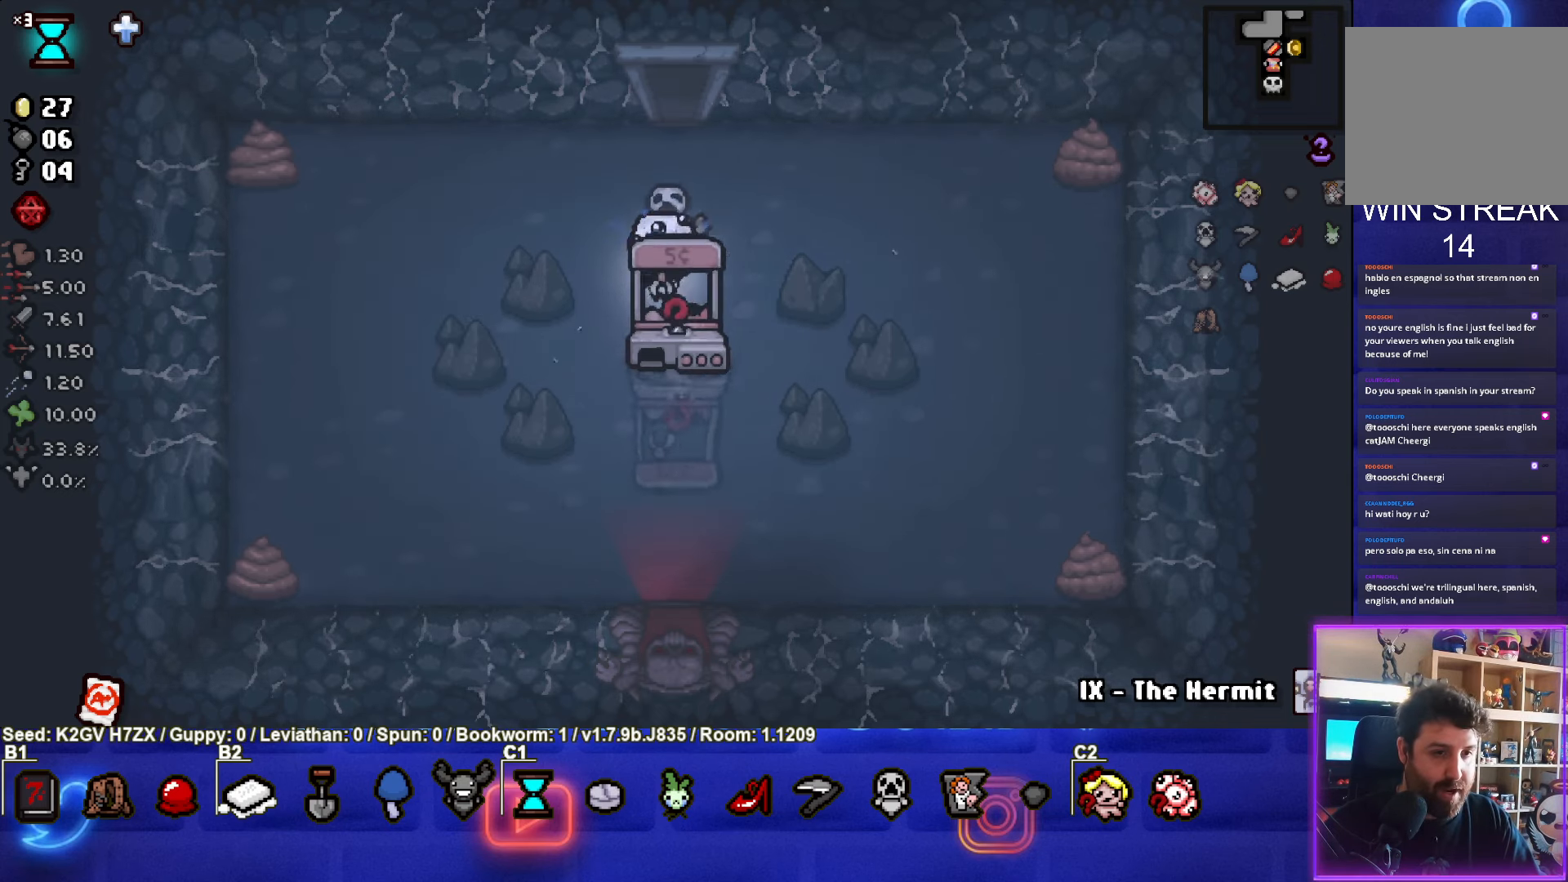
{"buttons": [], "left_stick": "center", "events": [[50, "left_stick", "center"]]}
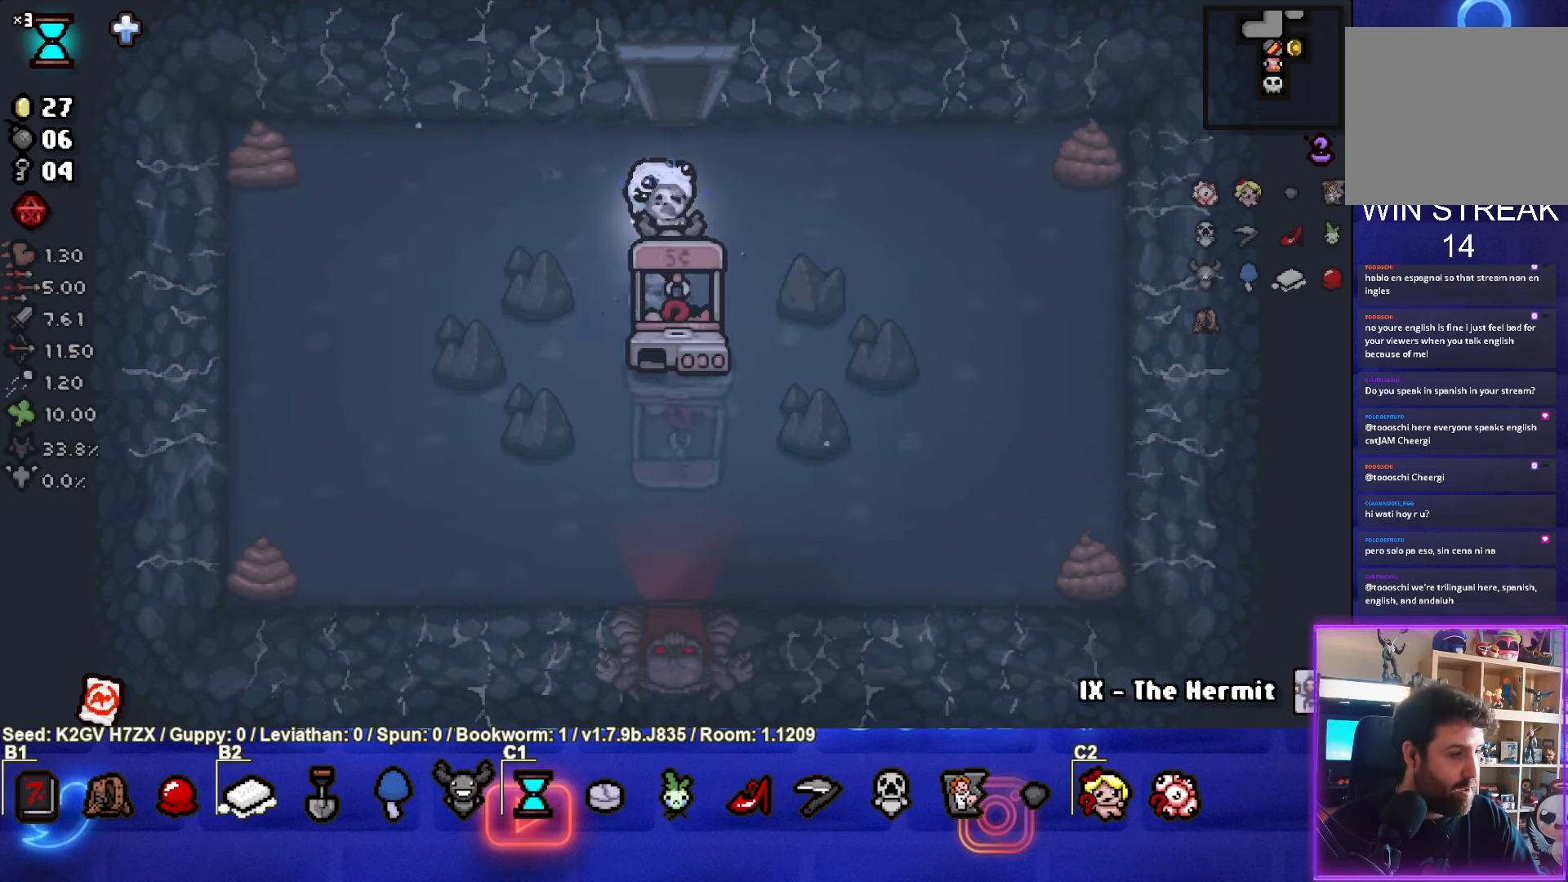
{"buttons": [], "left_stick": "center", "events": []}
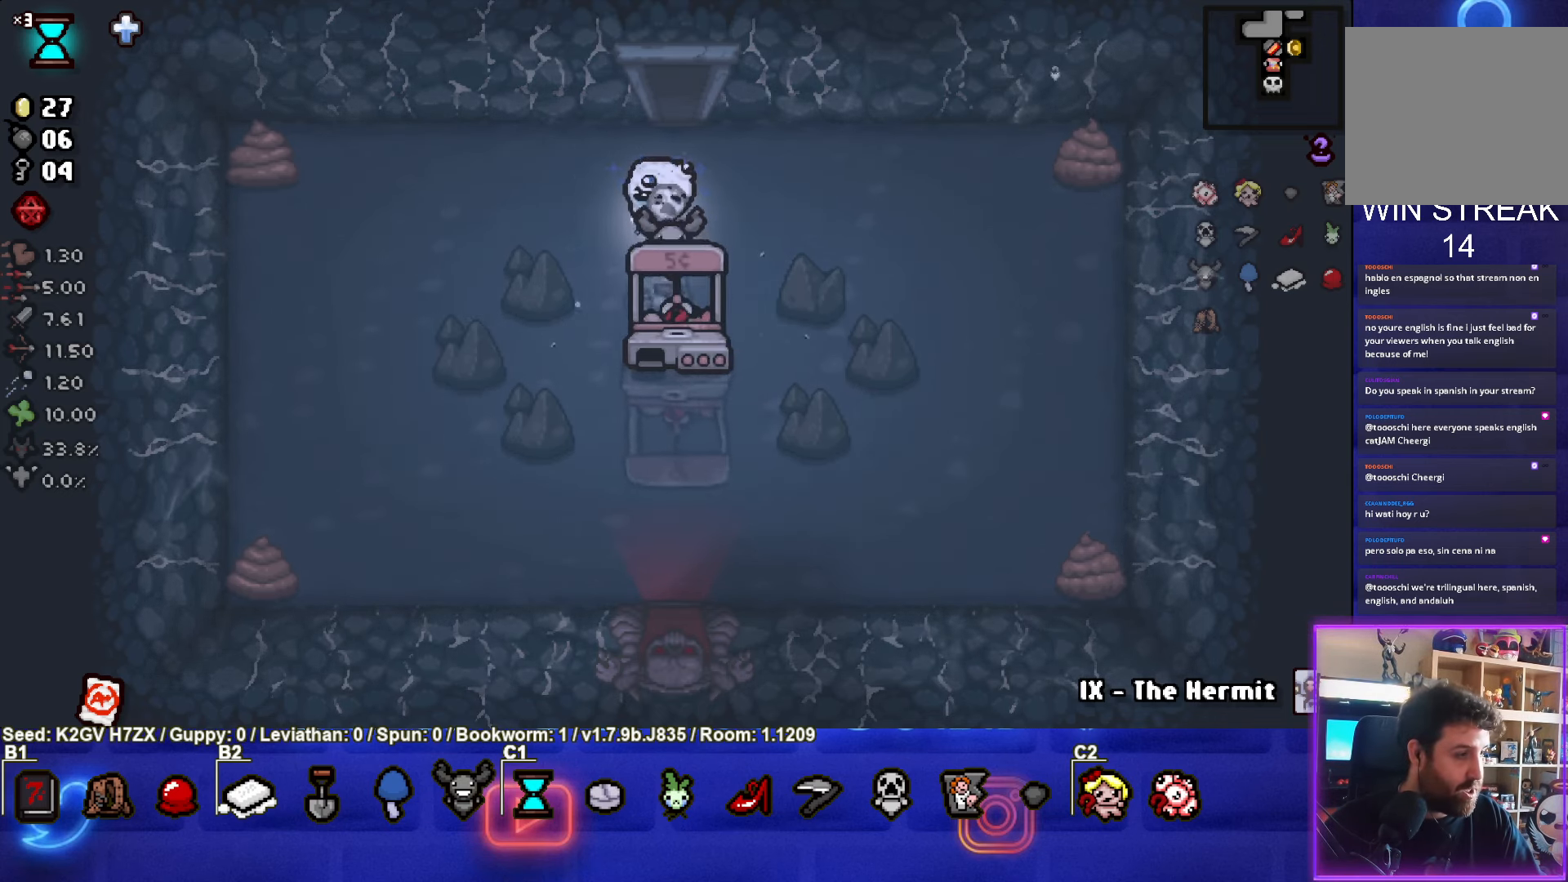
{"buttons": [], "left_stick": "center", "events": []}
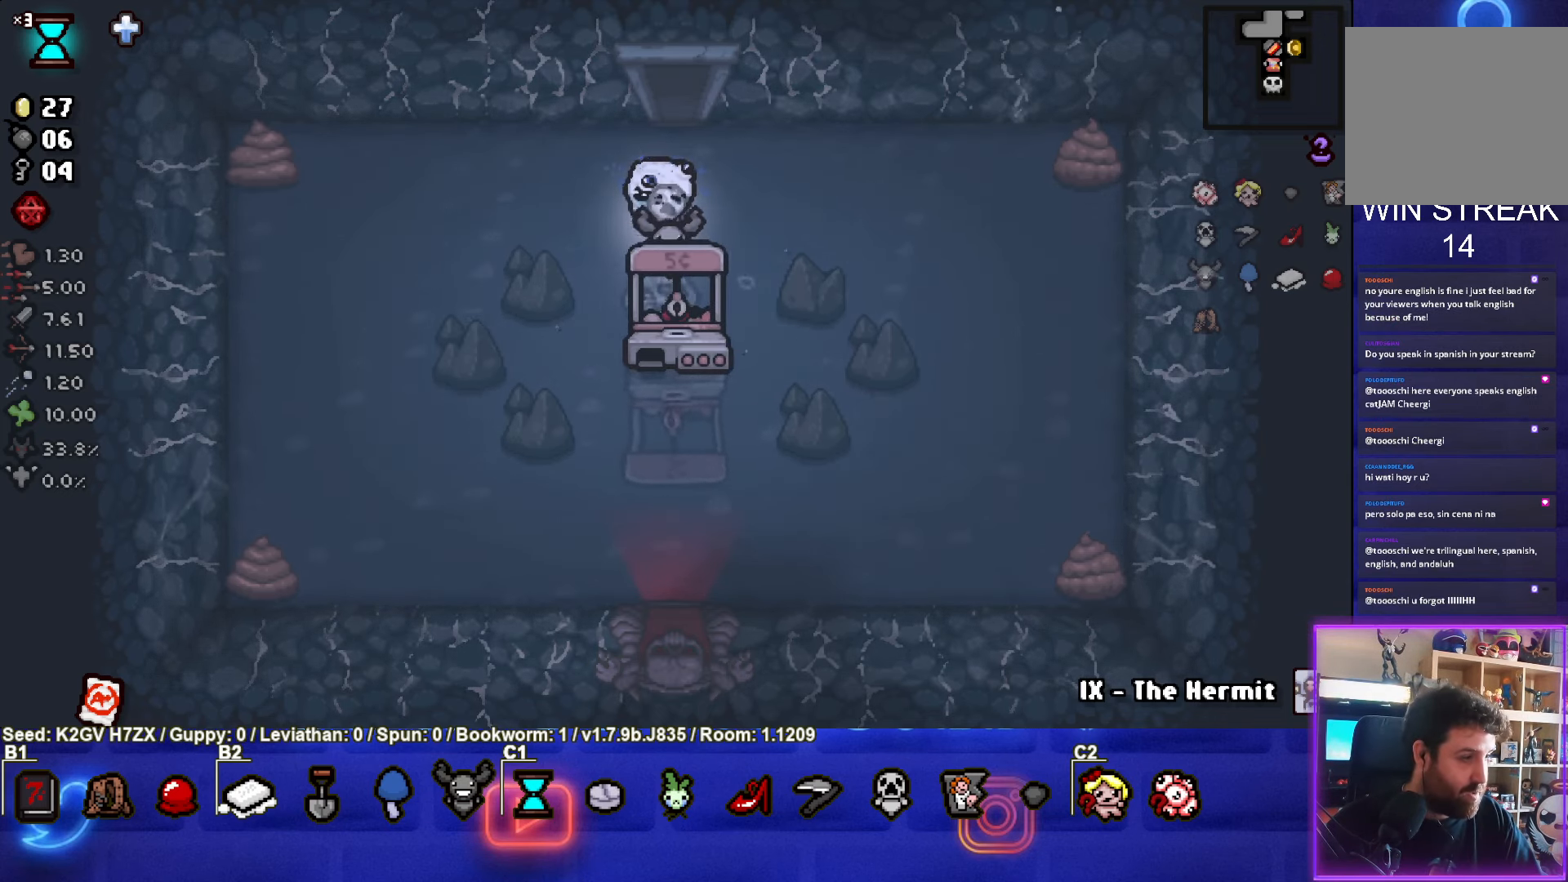
{"buttons": [], "left_stick": "down", "events": [[350, "left_stick", "down"]]}
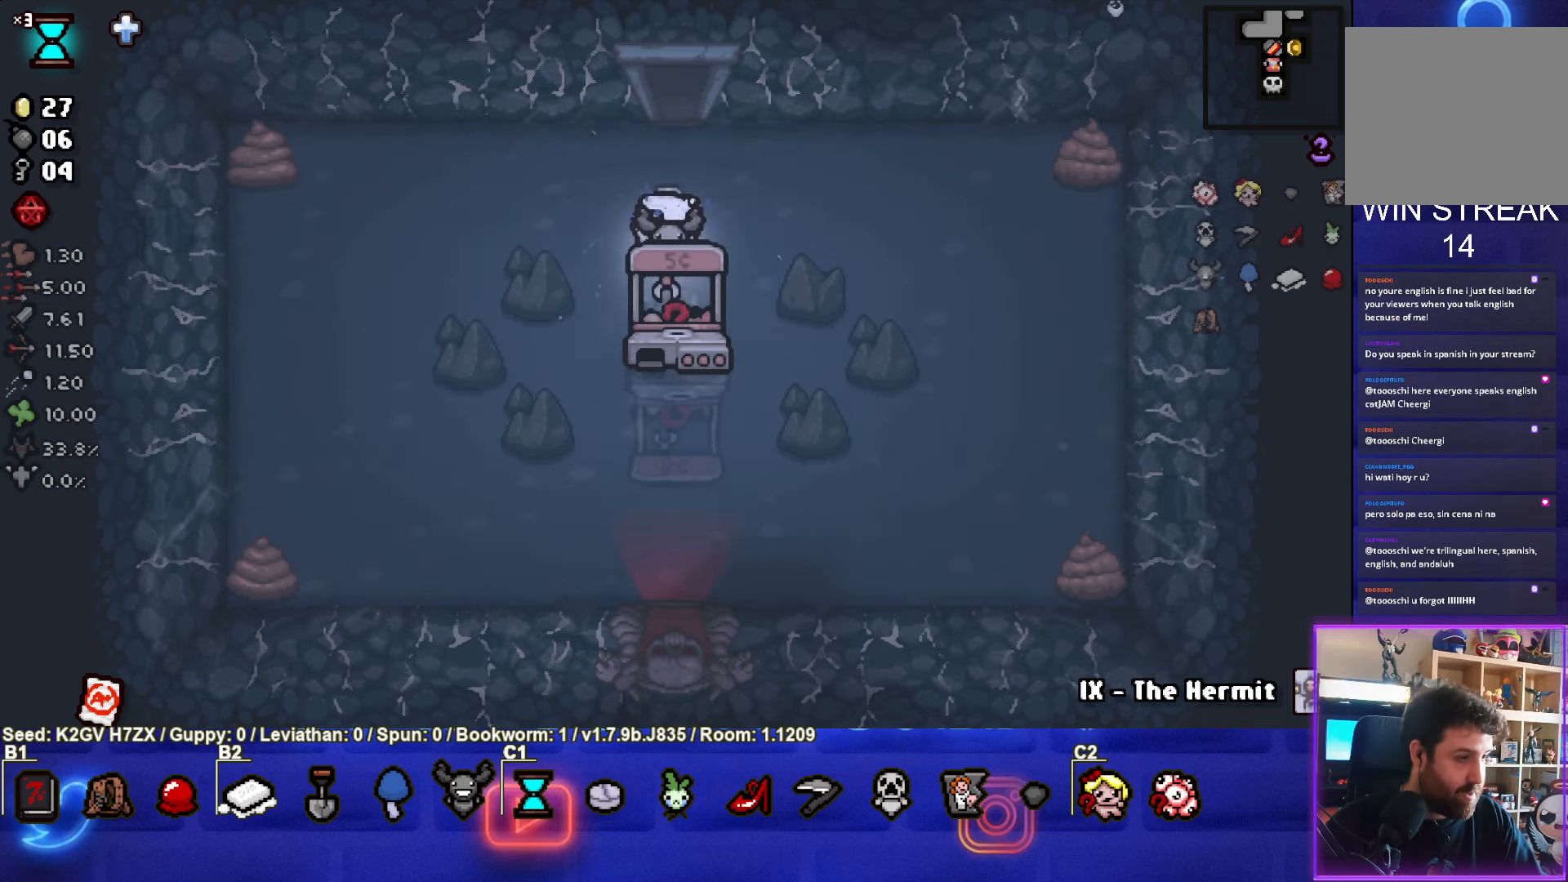
{"buttons": [], "left_stick": "center", "events": [[167, "left_stick", "center"], [250, "left_stick", "up"], [433, "left_stick", "center"]]}
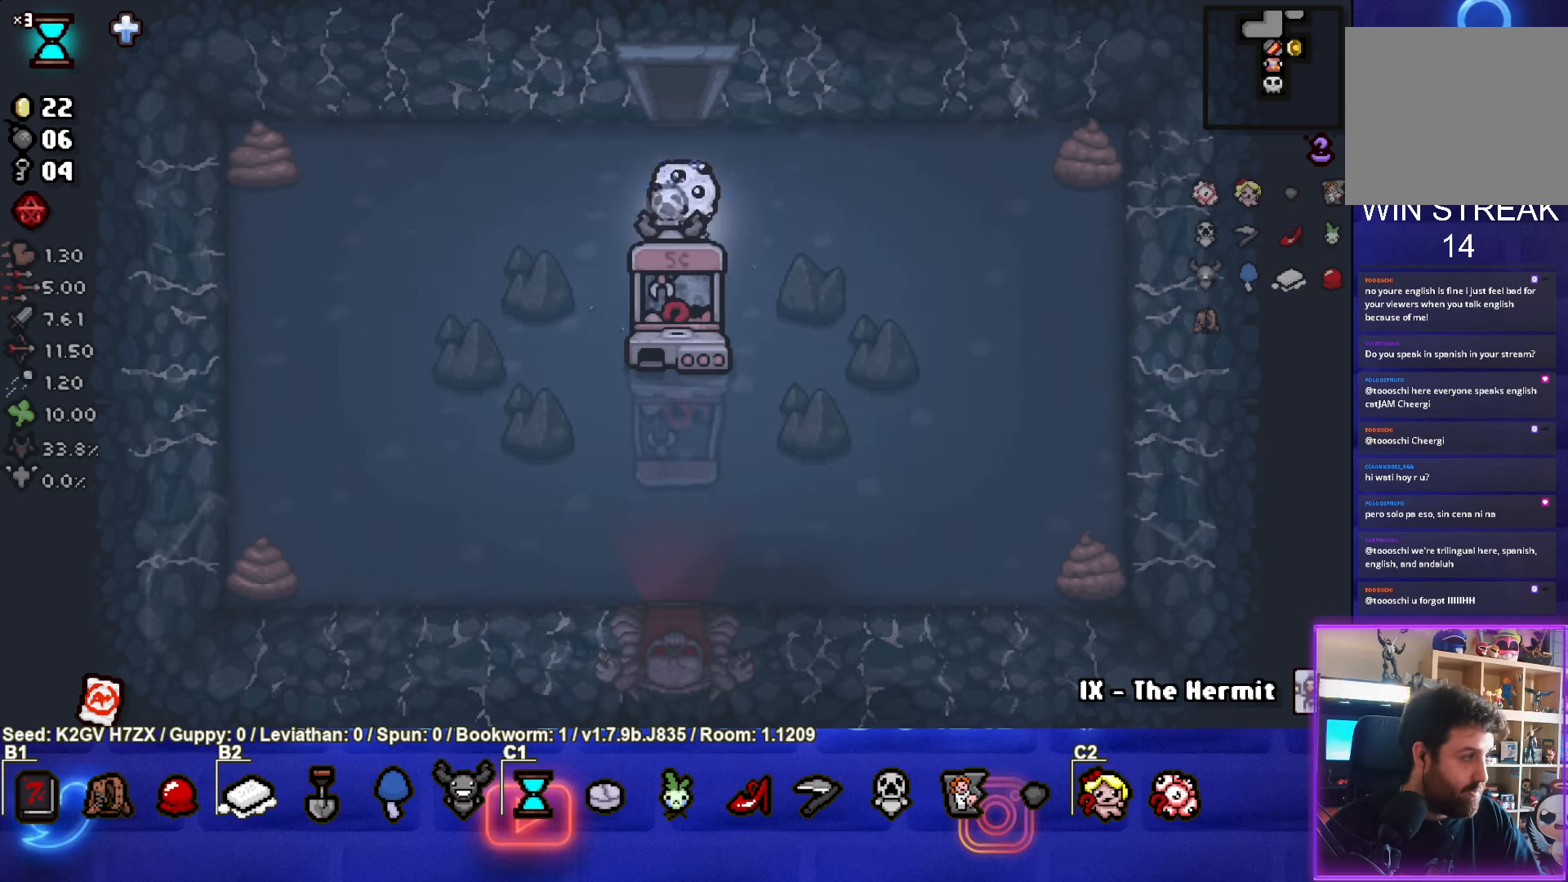
{"buttons": [], "left_stick": "center", "events": []}
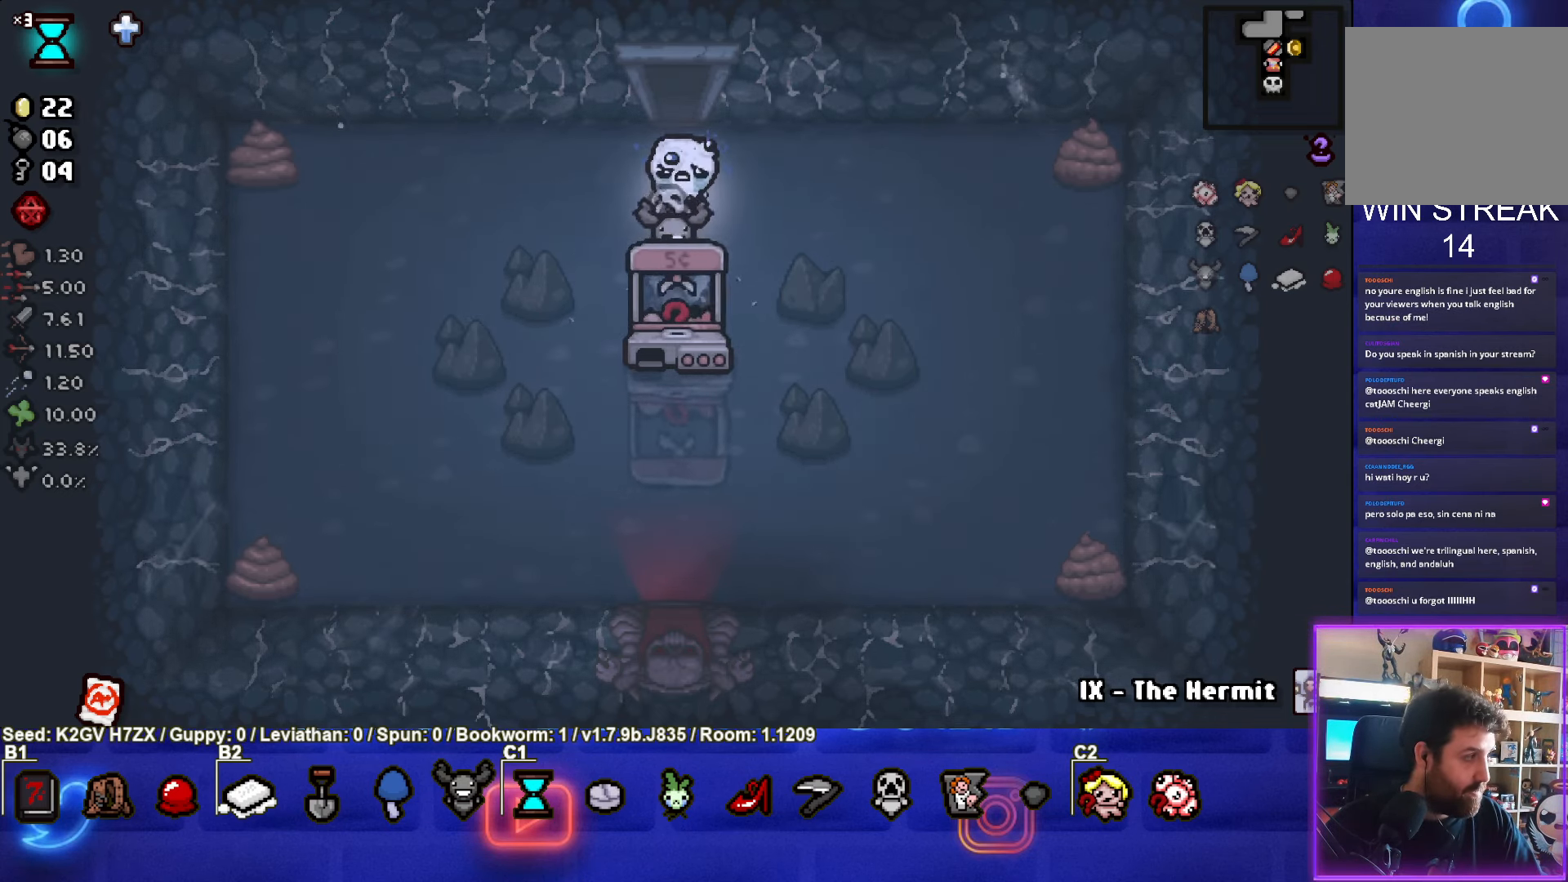
{"buttons": [], "left_stick": "center", "events": []}
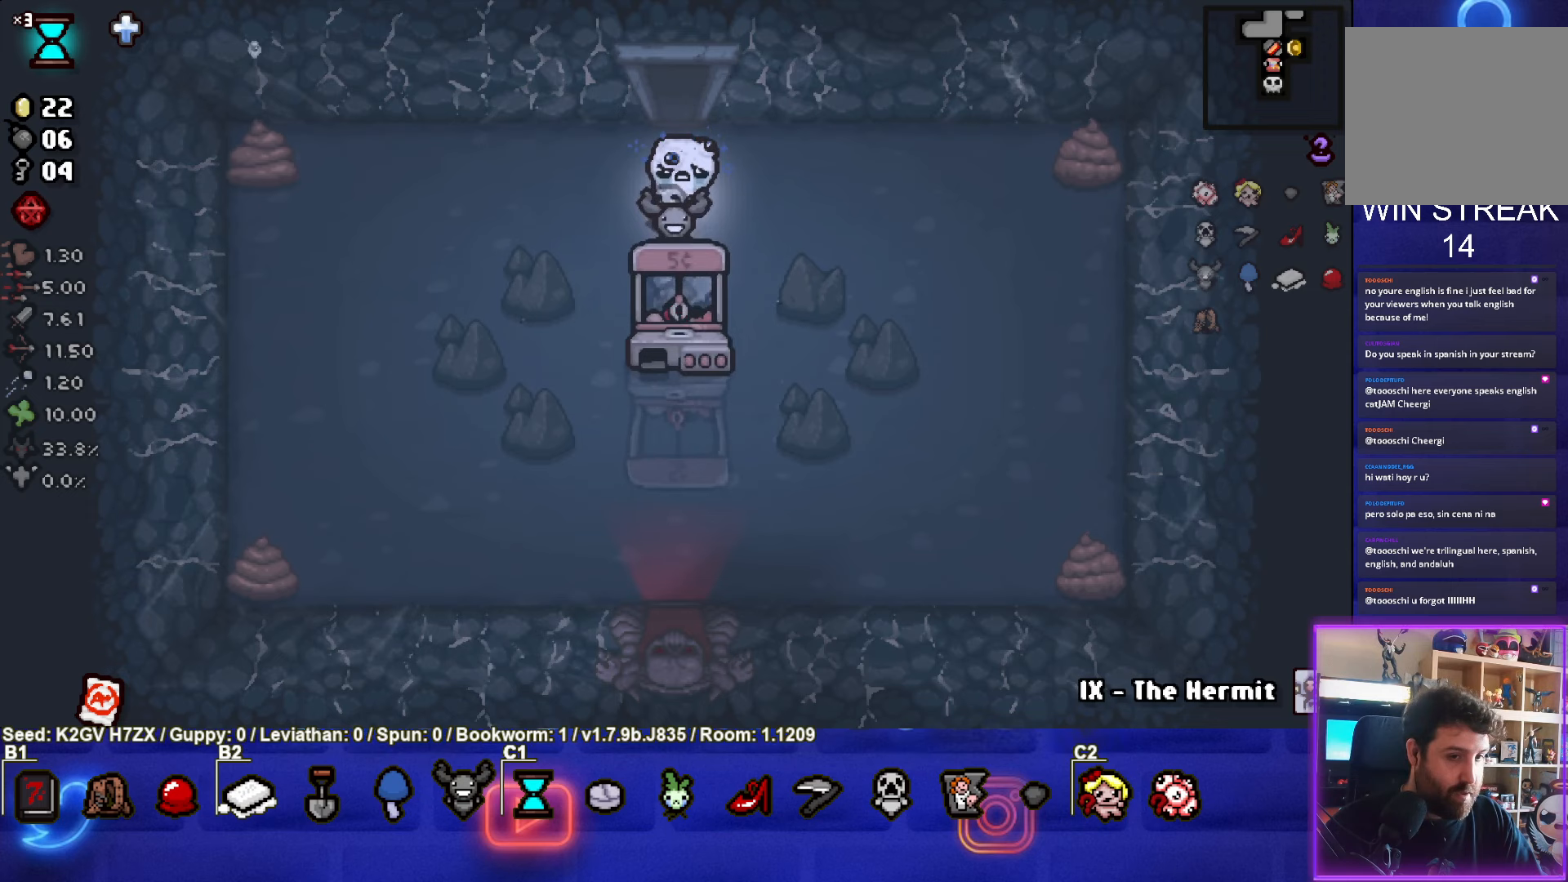
{"buttons": [], "left_stick": "down", "events": [[450, "left_stick", "down"]]}
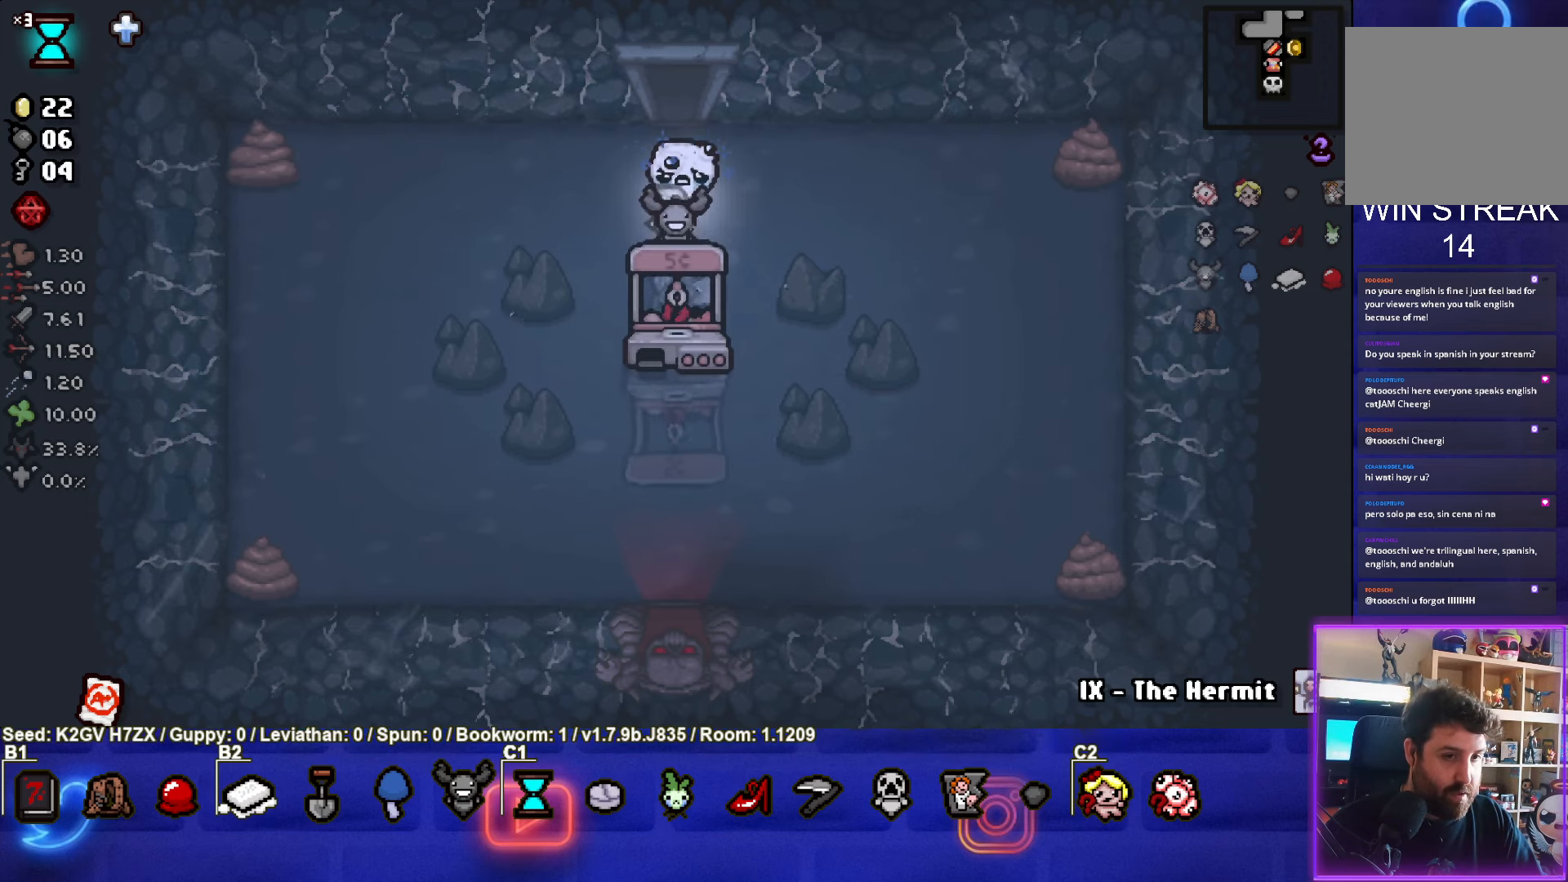
{"buttons": [], "left_stick": "center", "events": [[467, "left_stick", "center"]]}
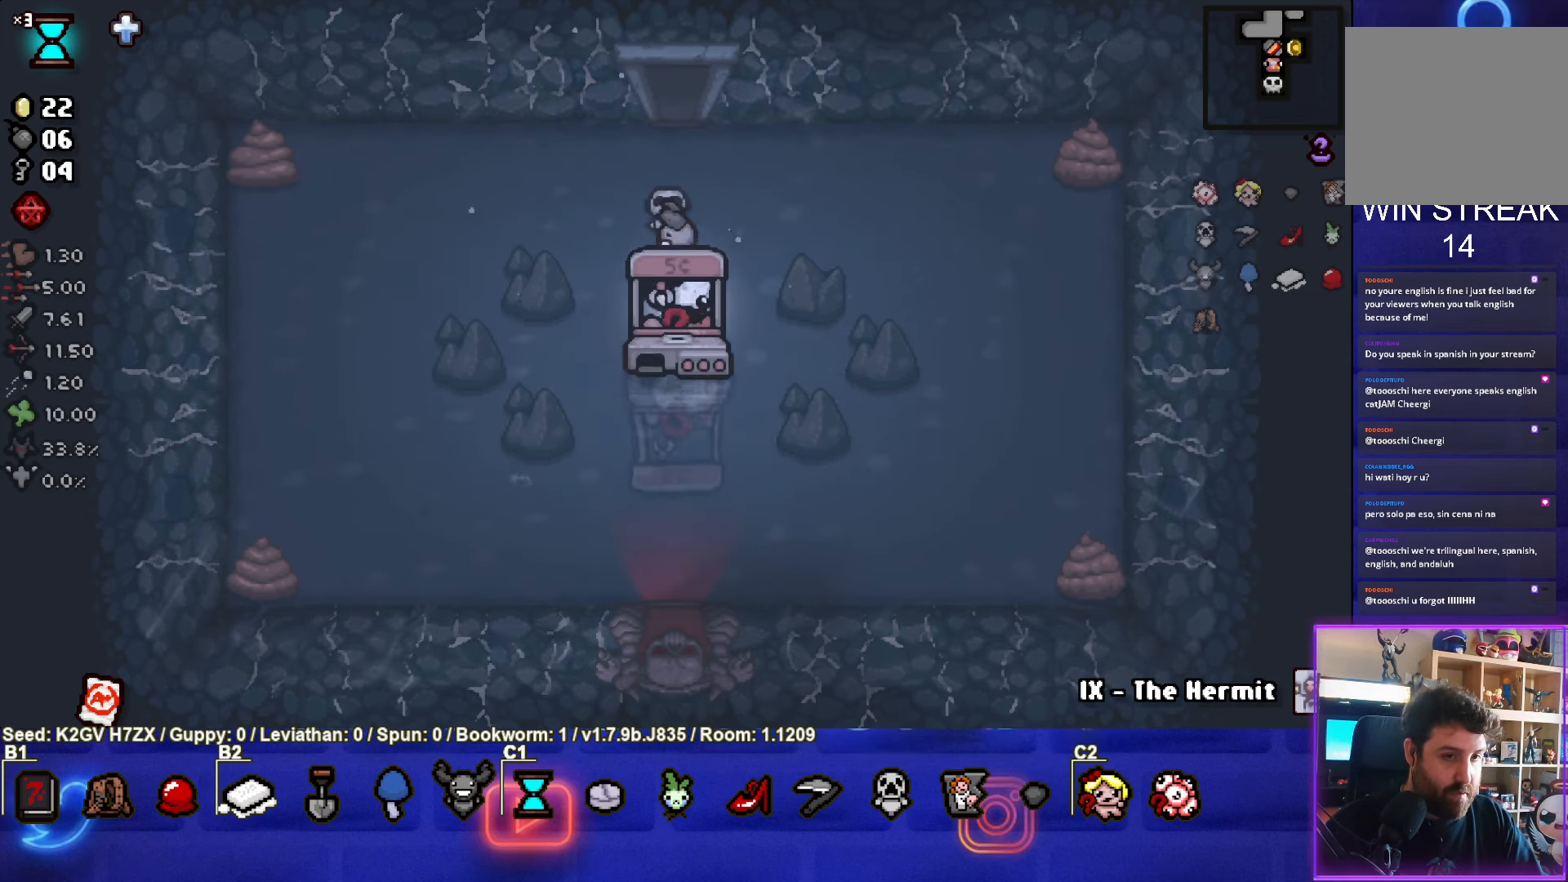
{"buttons": [], "left_stick": "down-right", "events": [[50, "left_stick", "up-left"], [417, "left_stick", "down-right"]]}
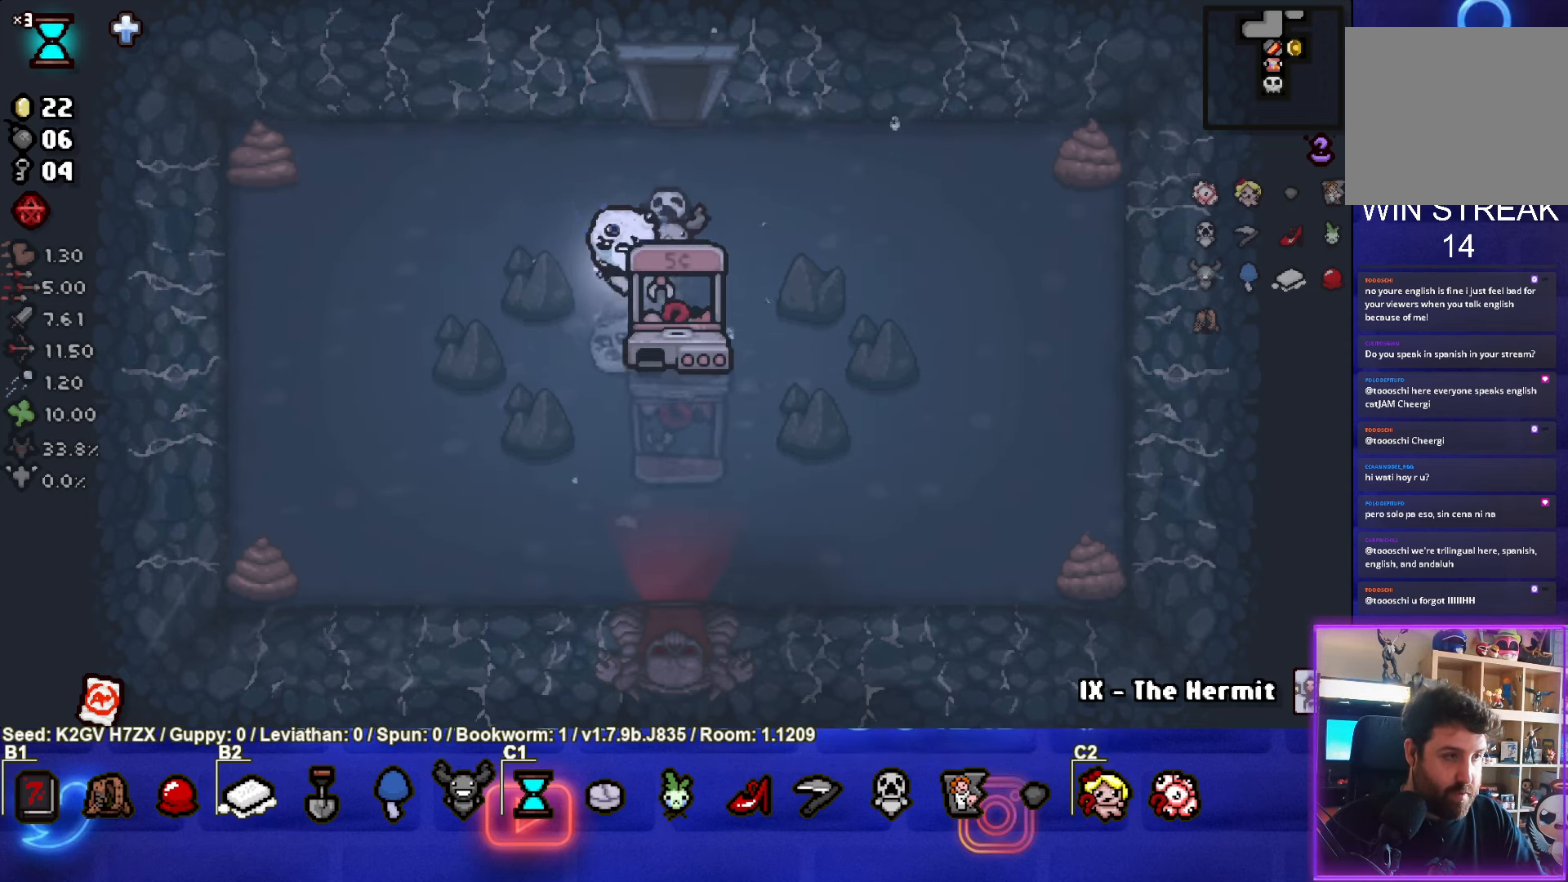
{"buttons": [], "left_stick": "up-left", "events": [[217, "left_stick", "center"], [267, "left_stick", "up-left"]]}
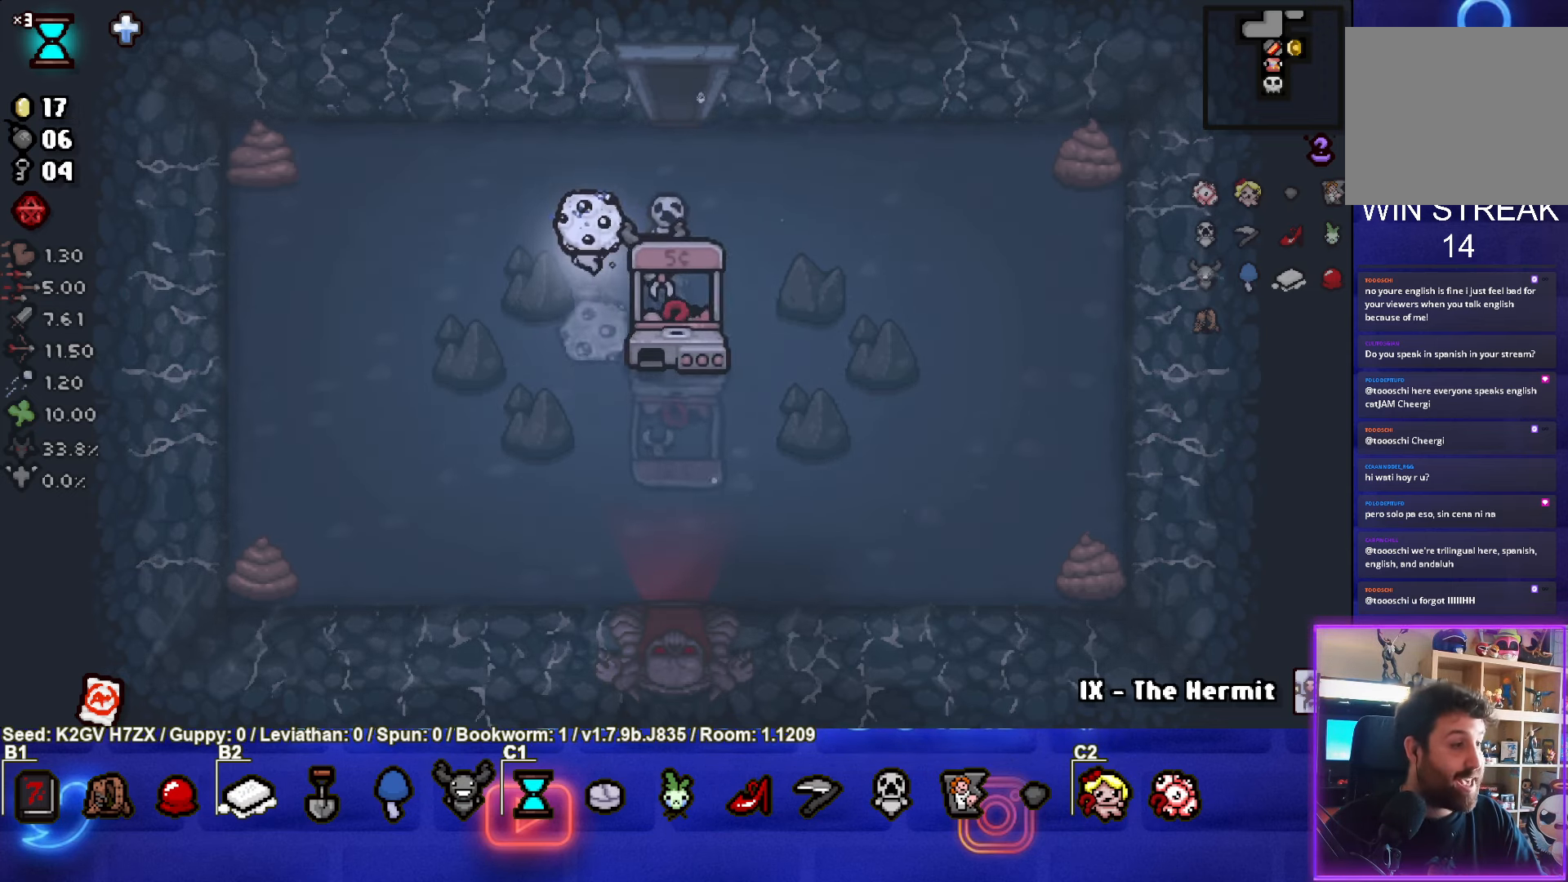
{"buttons": [], "left_stick": "center", "events": [[17, "left_stick", "center"]]}
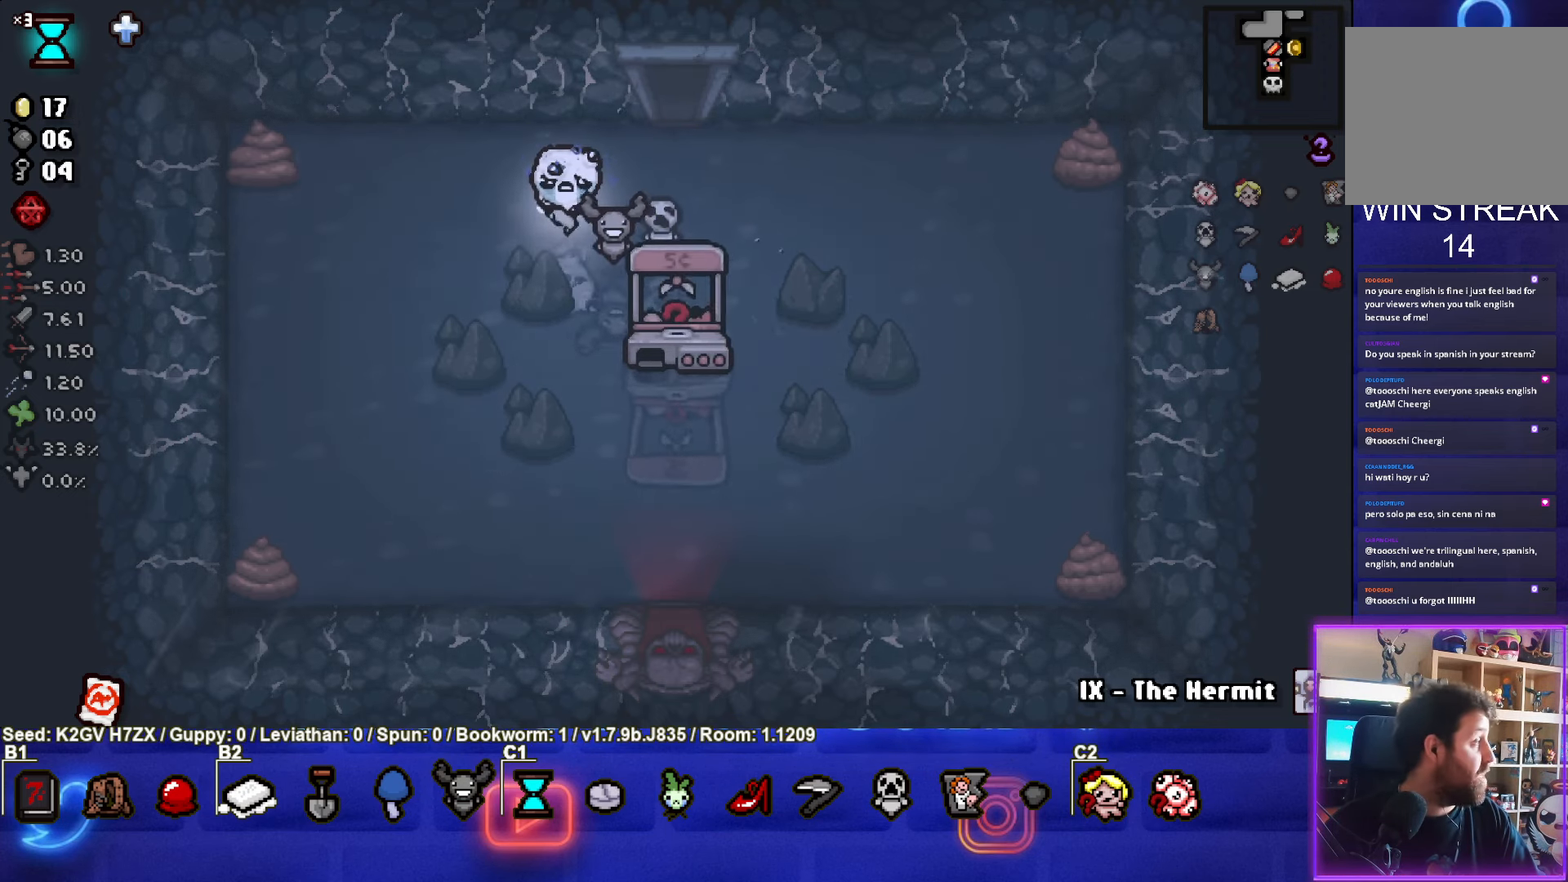
{"buttons": [], "left_stick": "center", "events": []}
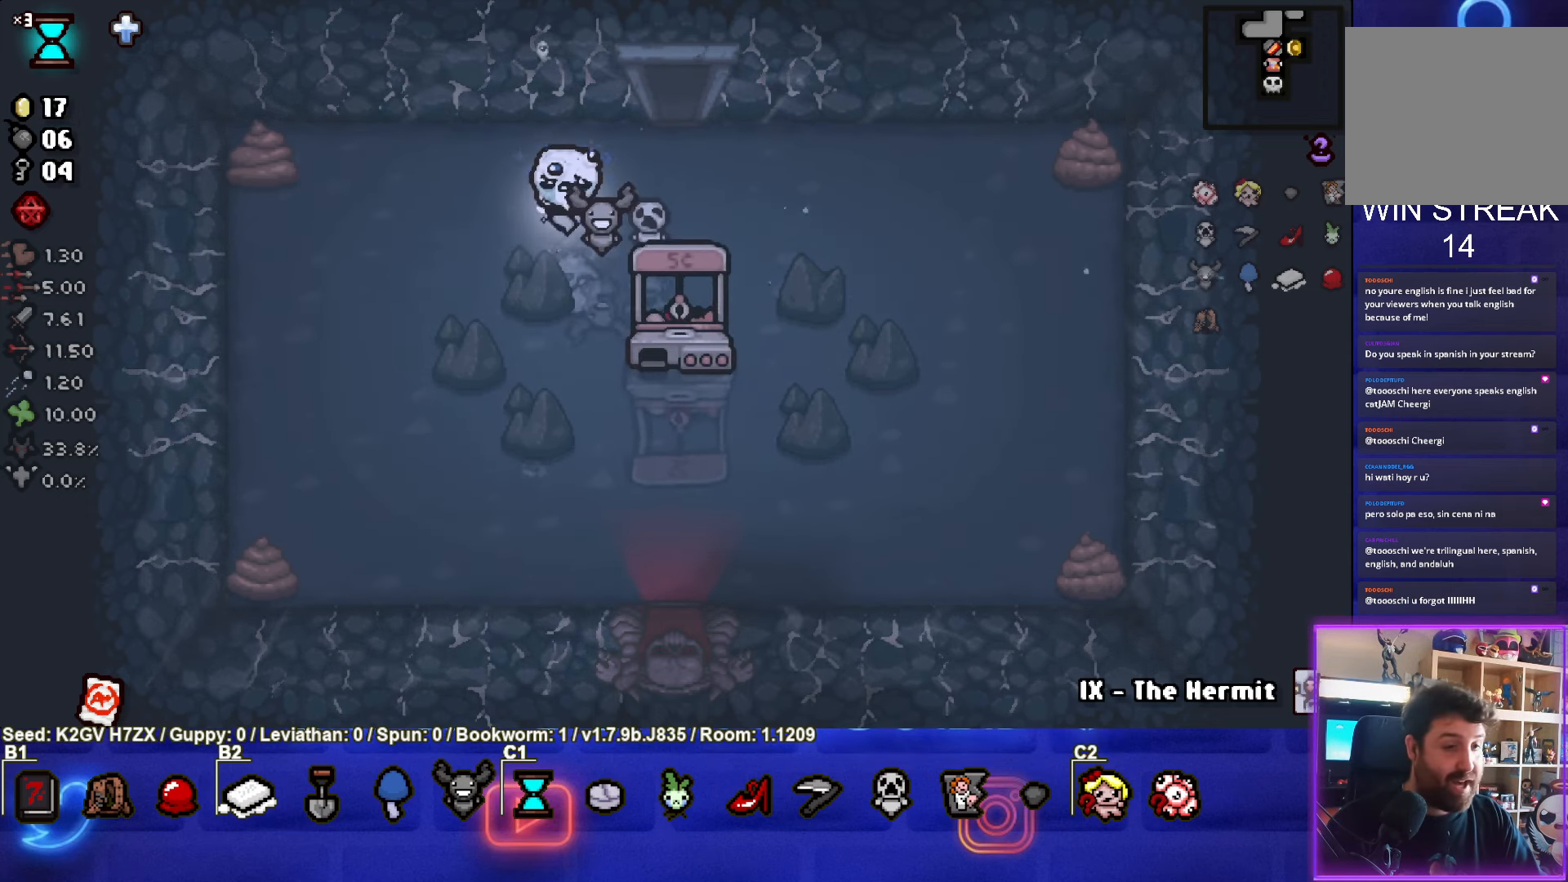
{"buttons": [], "left_stick": "down-right", "events": [[433, "left_stick", "down-right"]]}
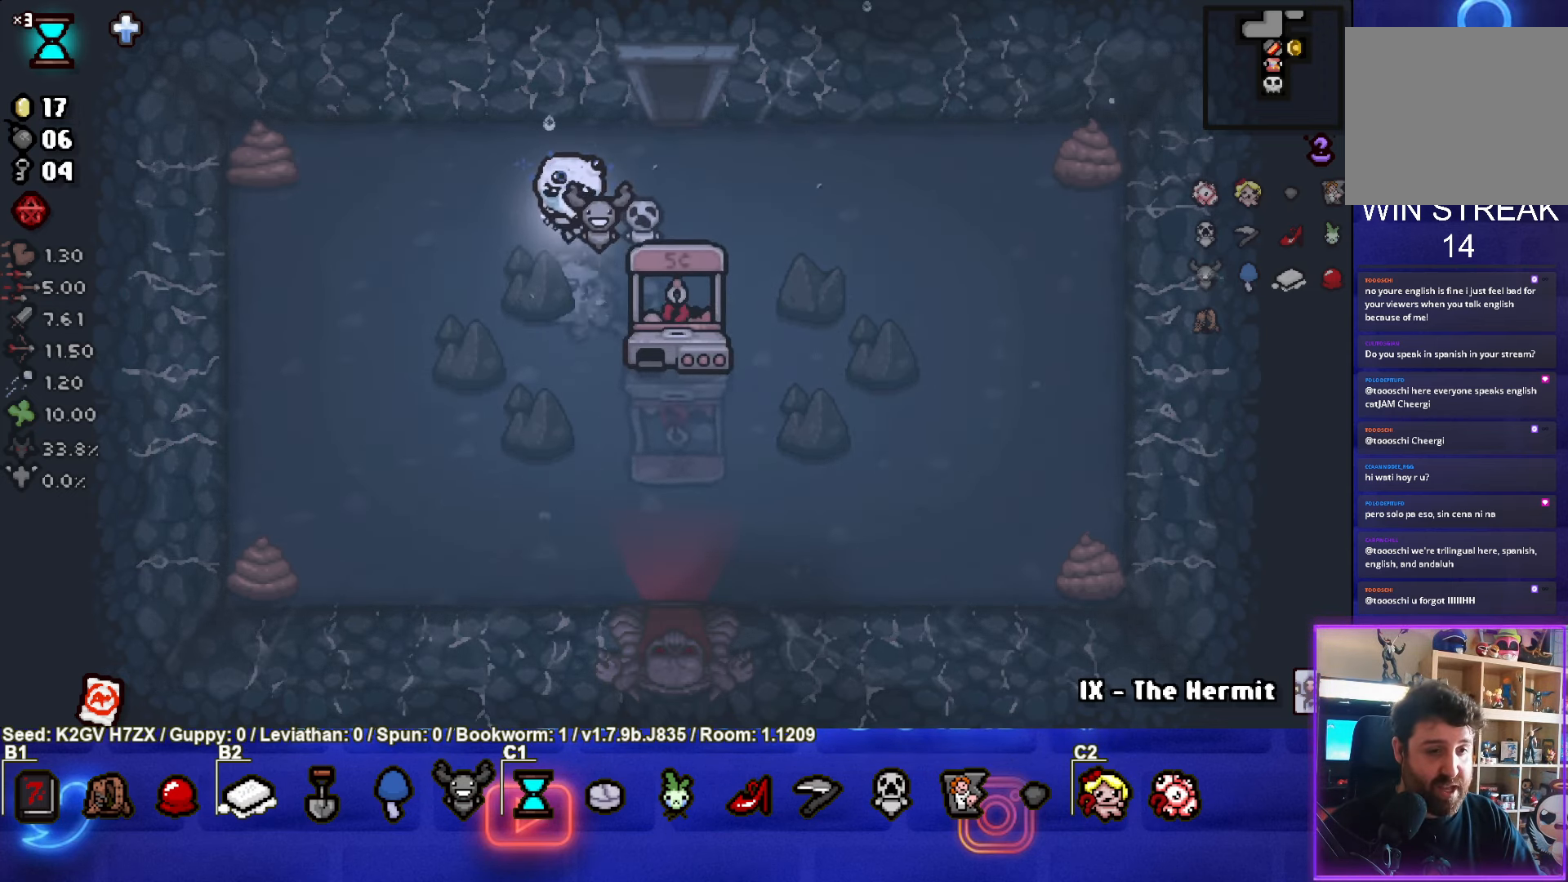
{"buttons": [], "left_stick": "down-right", "events": [[133, "left_stick", "center"], [417, "left_stick", "down-right"]]}
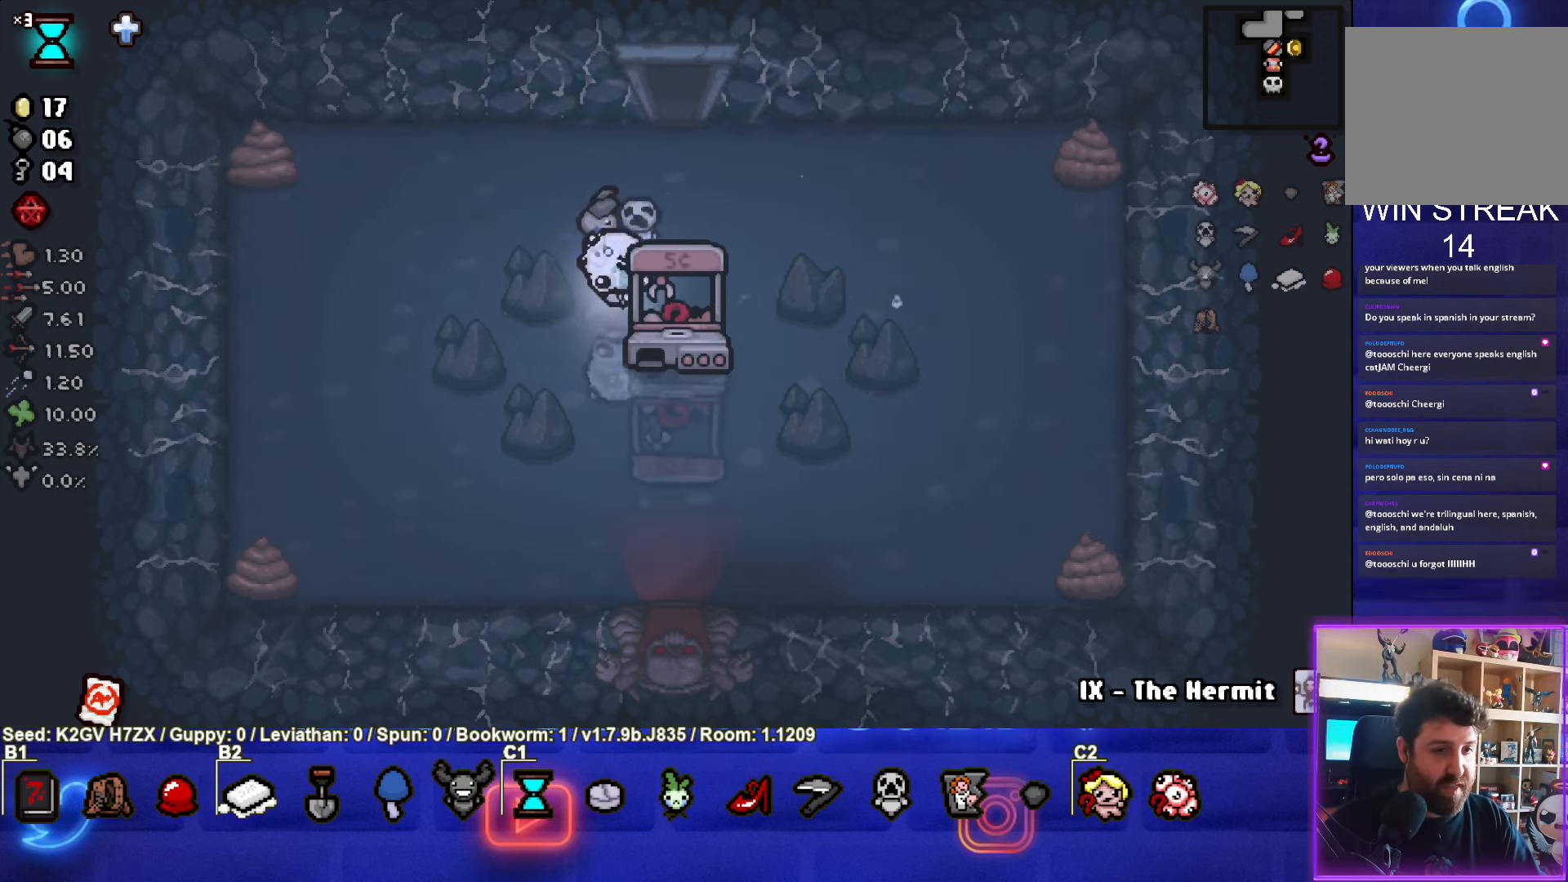
{"buttons": [], "left_stick": "center", "events": [[133, "left_stick", "center"], [217, "left_stick", "up-left"], [400, "left_stick", "center"]]}
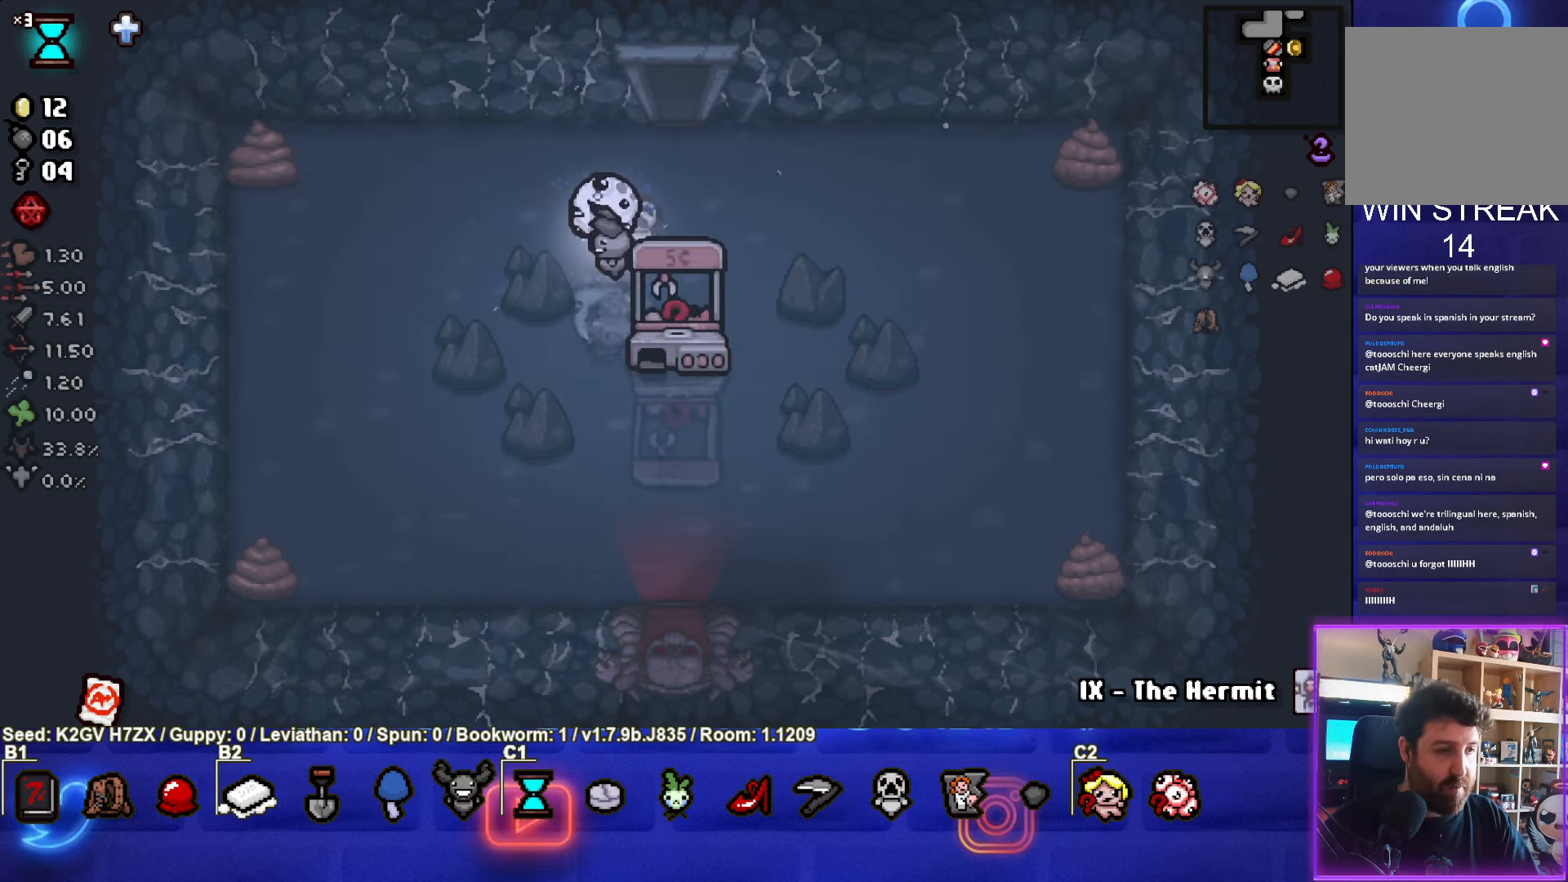
{"buttons": [], "left_stick": "left", "events": [[350, "left_stick", "left"]]}
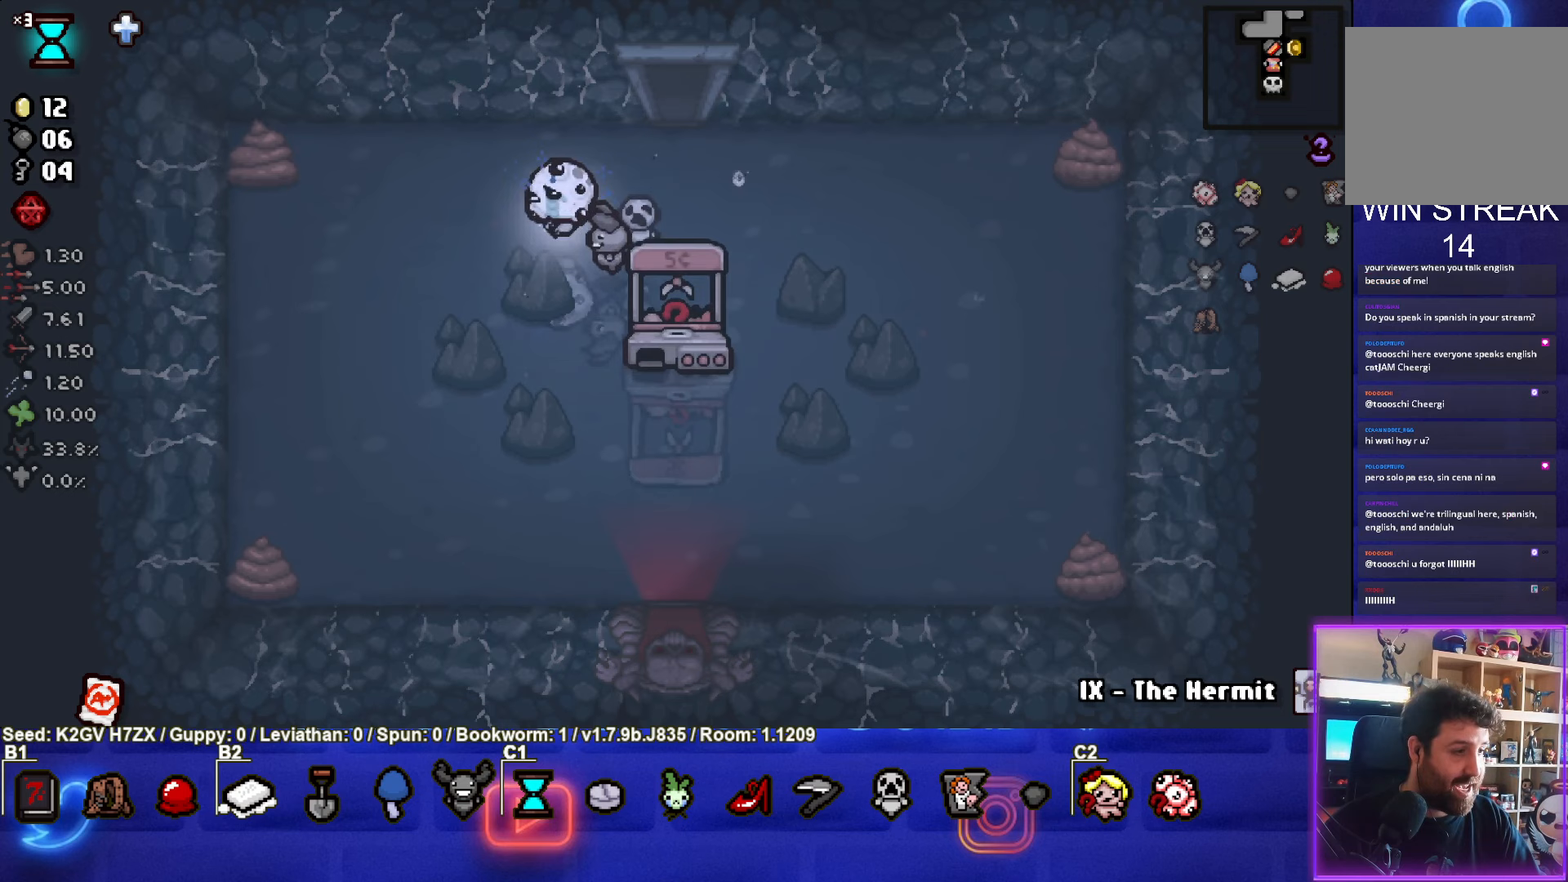
{"buttons": [], "left_stick": "center", "events": [[250, "left_stick", "center"]]}
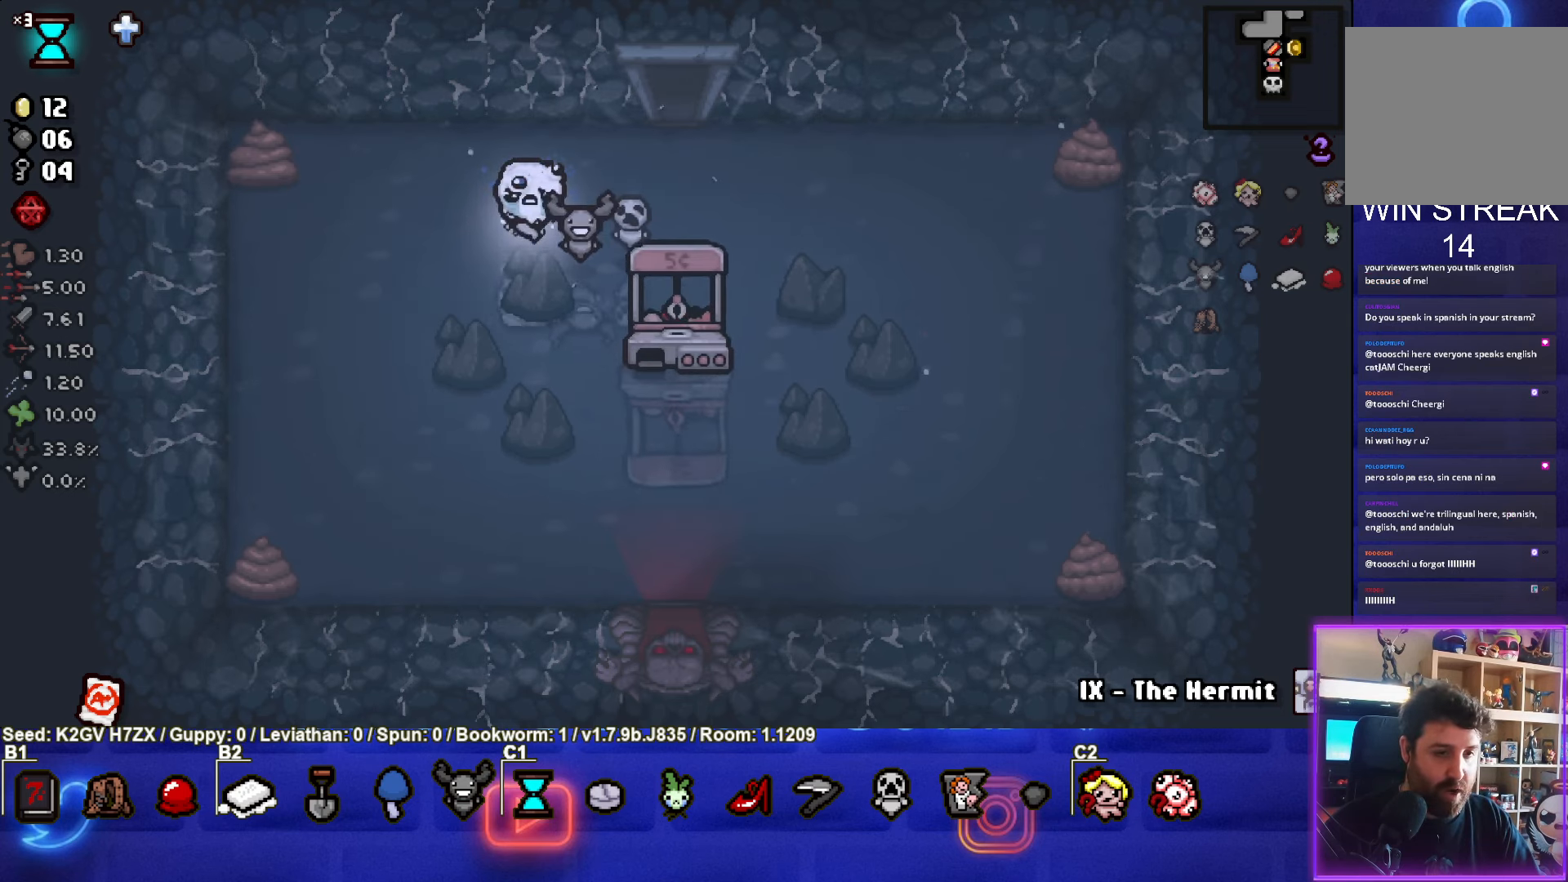
{"buttons": [], "left_stick": "center", "events": [[250, "left_stick", "down-right"], [467, "left_stick", "center"]]}
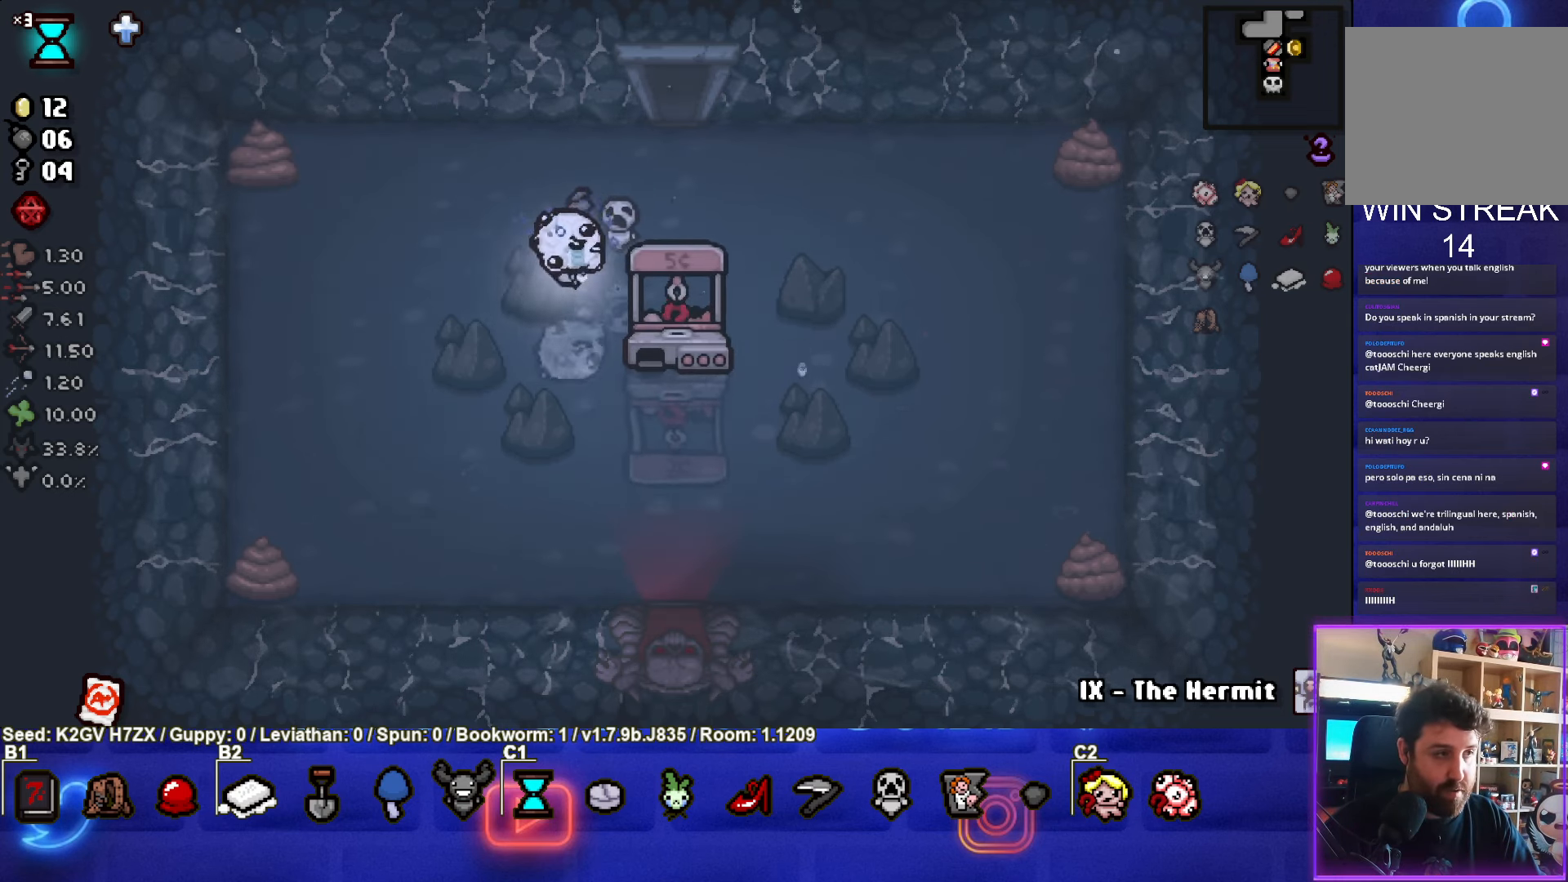
{"buttons": [], "left_stick": "down-right", "events": [[400, "left_stick", "down-right"]]}
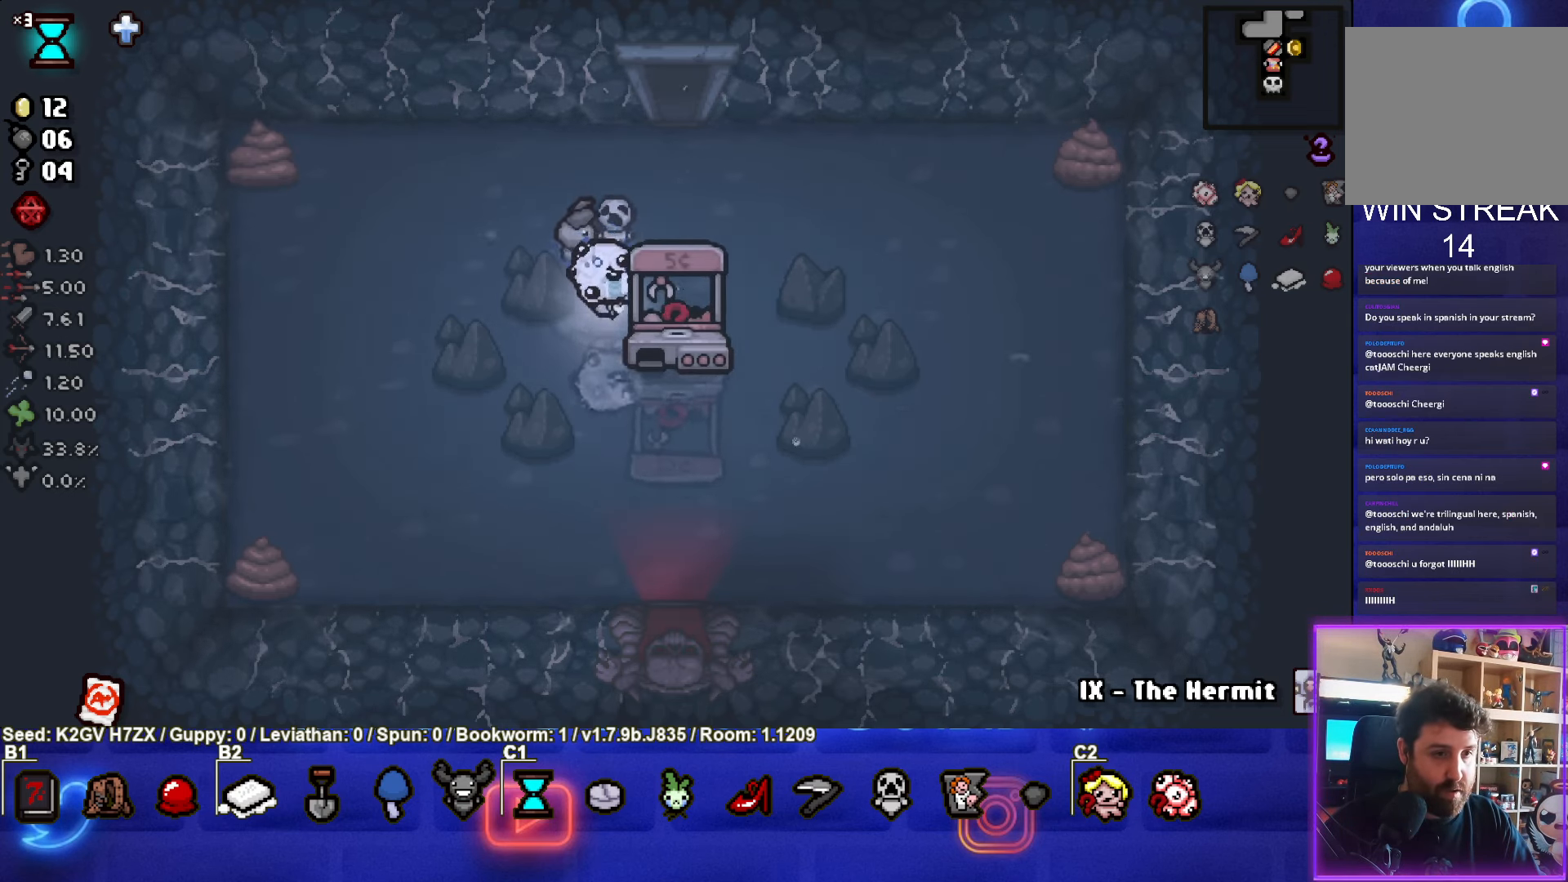
{"buttons": [], "left_stick": "center", "events": [[150, "left_stick", "center"], [200, "left_stick", "up-left"], [350, "left_stick", "center"]]}
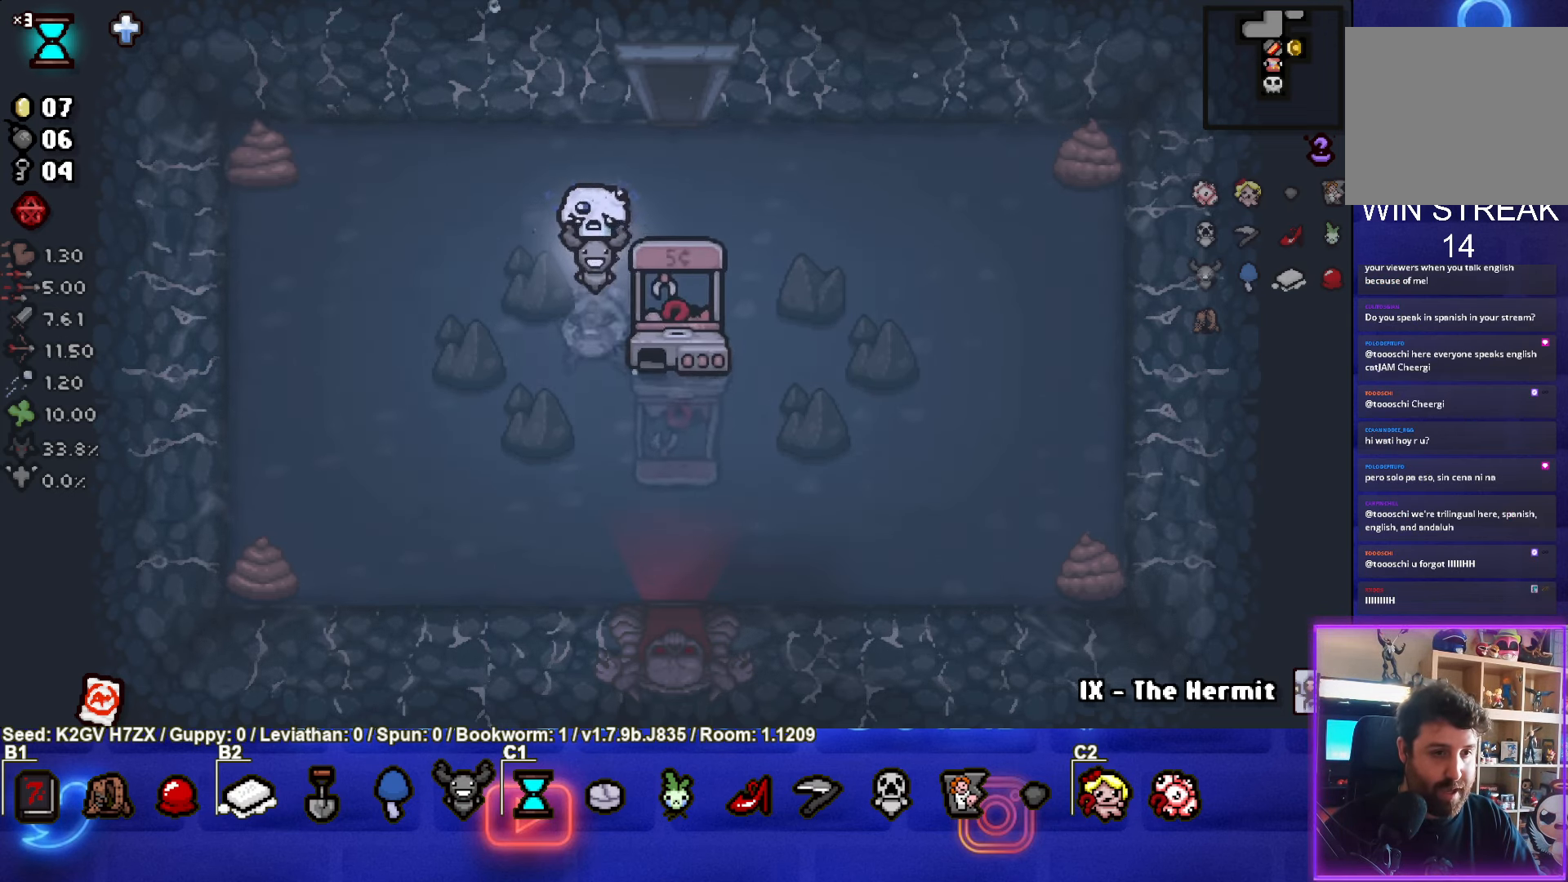
{"buttons": [], "left_stick": "center", "events": []}
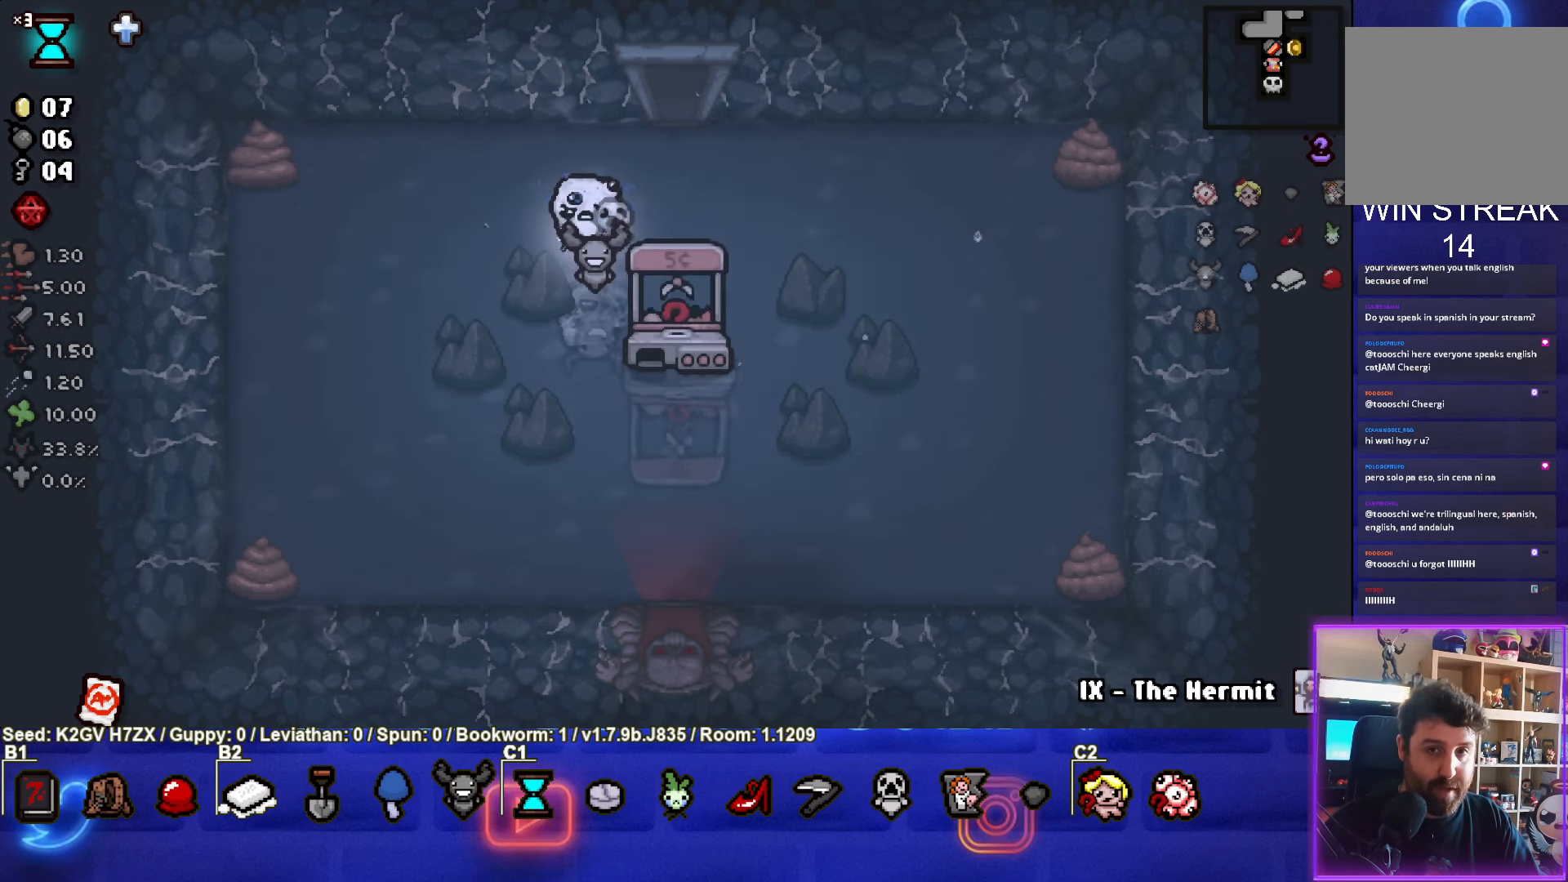
{"buttons": [], "left_stick": "center", "events": []}
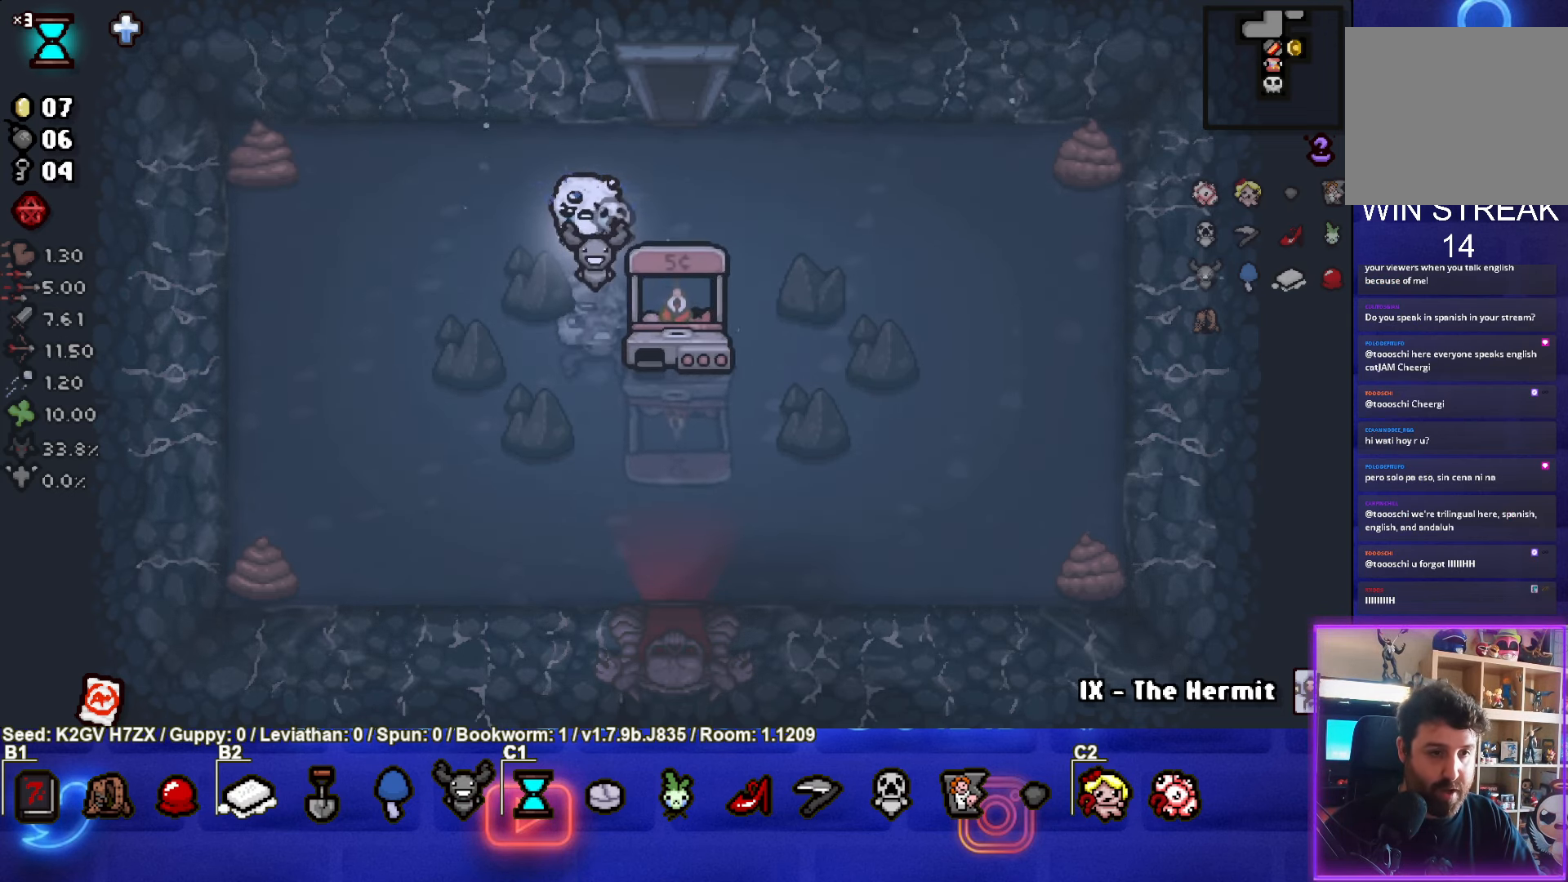
{"buttons": [], "left_stick": "center", "events": []}
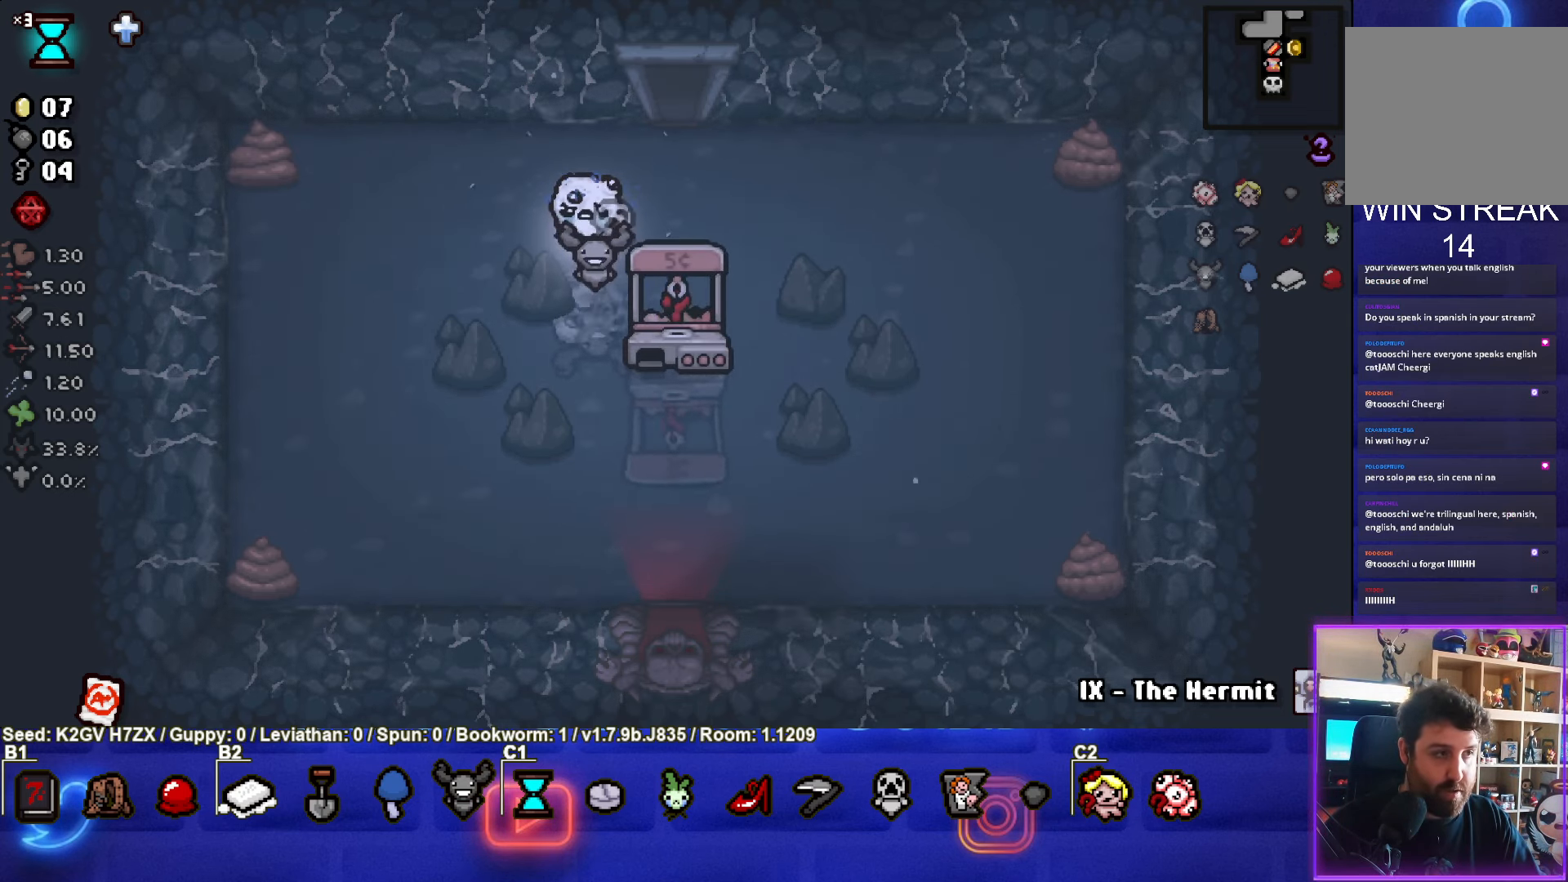
{"buttons": [], "left_stick": "center", "events": [[183, "left_stick", "down"], [483, "left_stick", "center"]]}
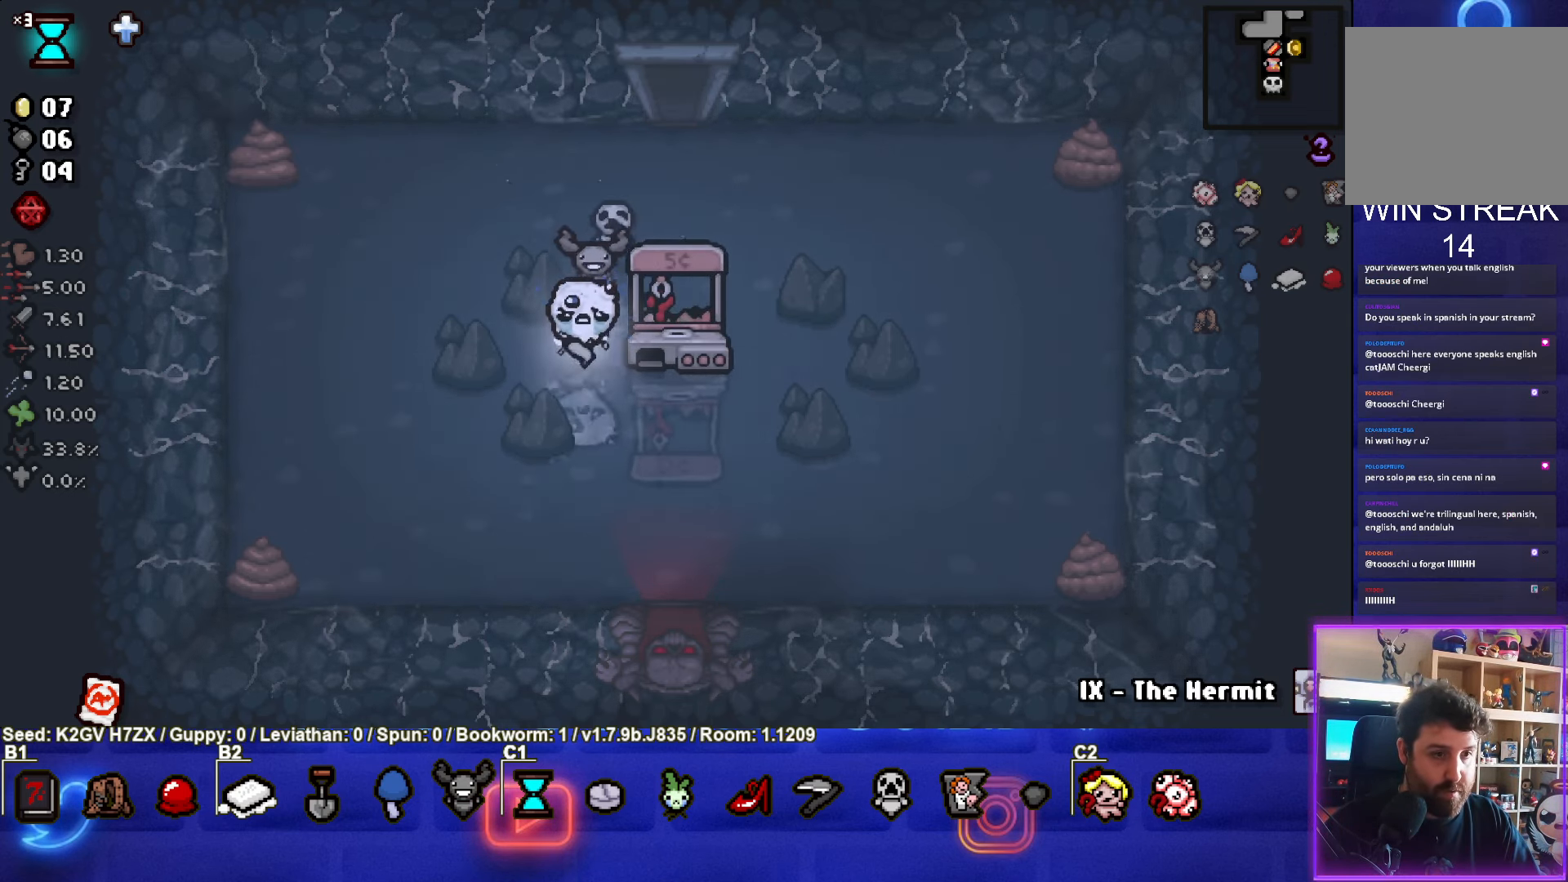
{"buttons": [], "left_stick": "center", "events": []}
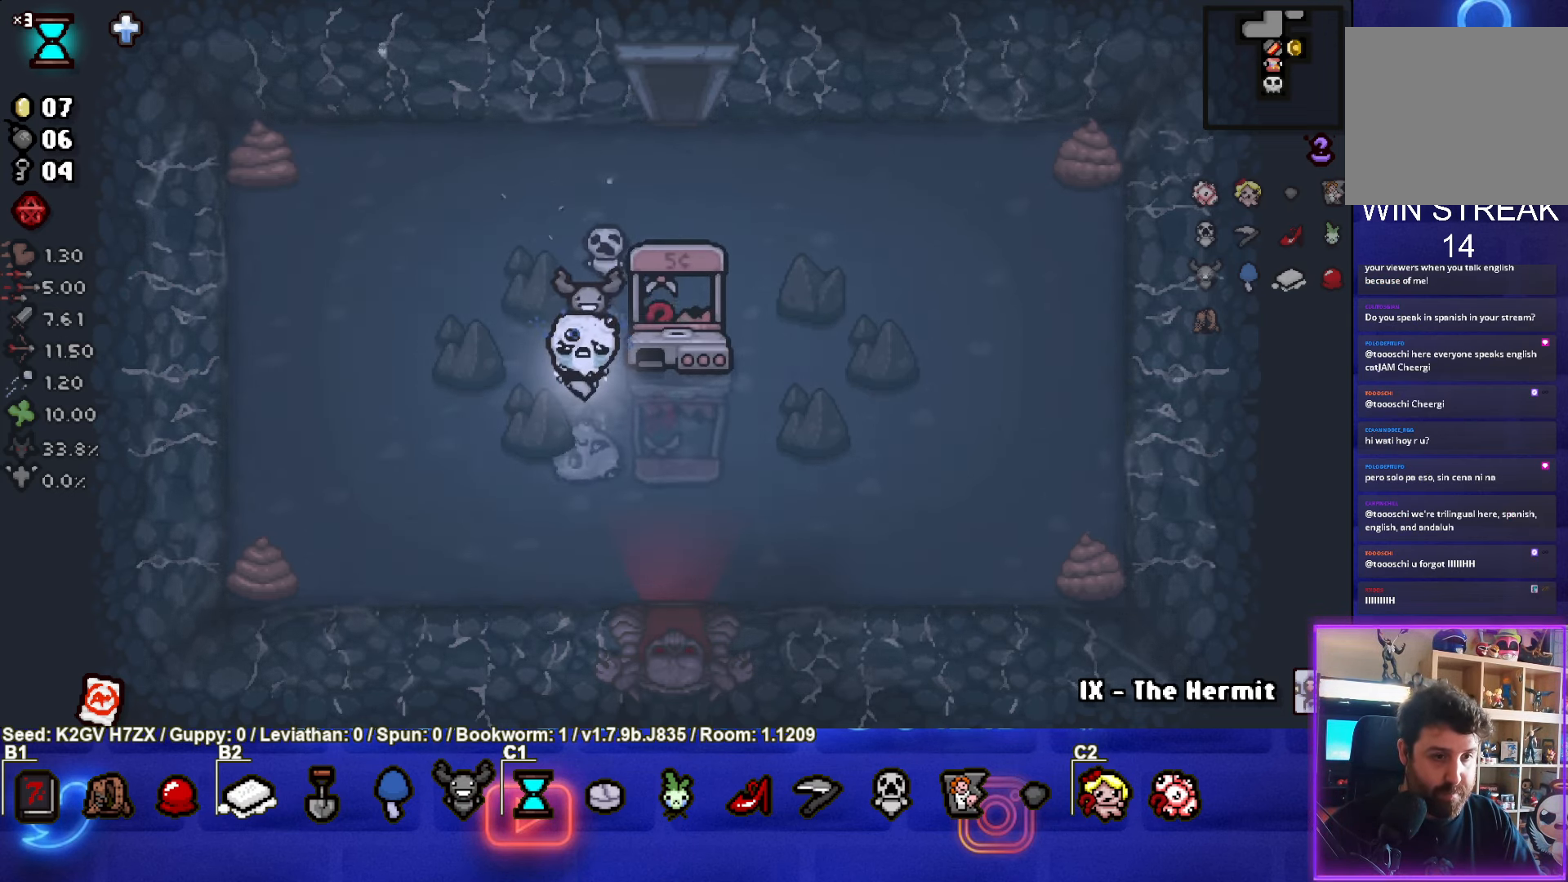
{"buttons": [], "left_stick": "center", "events": []}